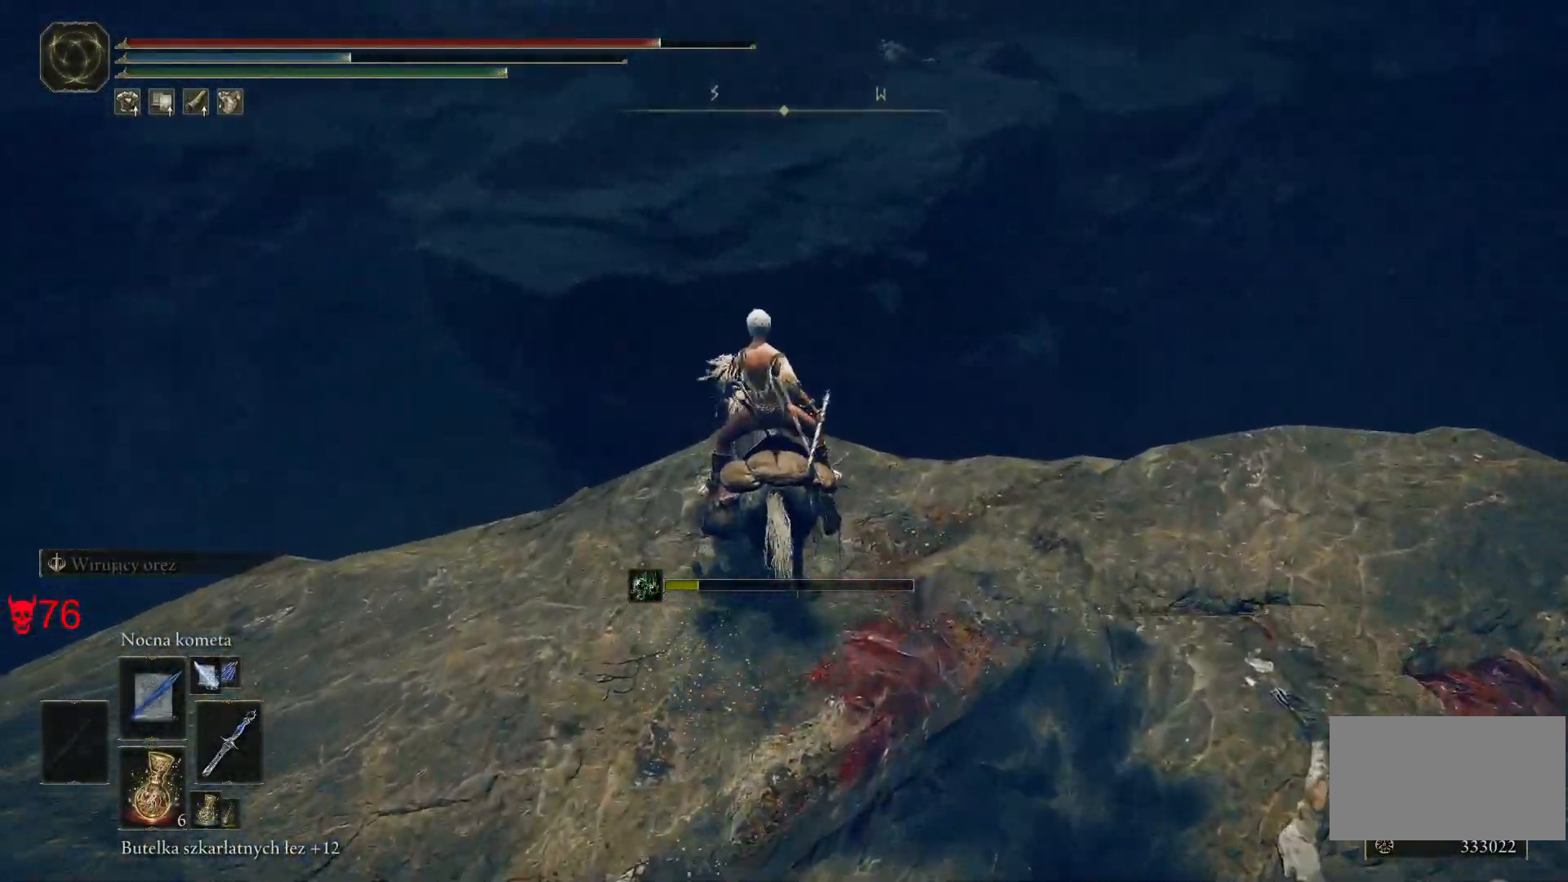
Gameplay with keyboard and mouse; each line is a JSON object with the keys and mouse buttons held at the frame after it. "events" lists presses ("down") and releases ("up") of "a", "ctrl", "d", "e", "q", "s", "shift", "space", "w", "mouse_left", "mouse_wheel", "mouse_right", "mouse_mb4" and "mouse_mb5" between this image and that frame as [ms after this image, input, new state], when the widget could be followed in between. "mouse_left", "mouse_wheel", "mouse_right", "mouse_mb4", "mouse_mb5" = the "left", "wheel", "right", "mb4", "mb5" buttons of the "mouse" list. No other keys are recorded. "wheel" means that the mouse wheel is clicked or scrolled. Mouse movement is not recorded.
{"keys": ["w"], "mouse": [], "events": []}
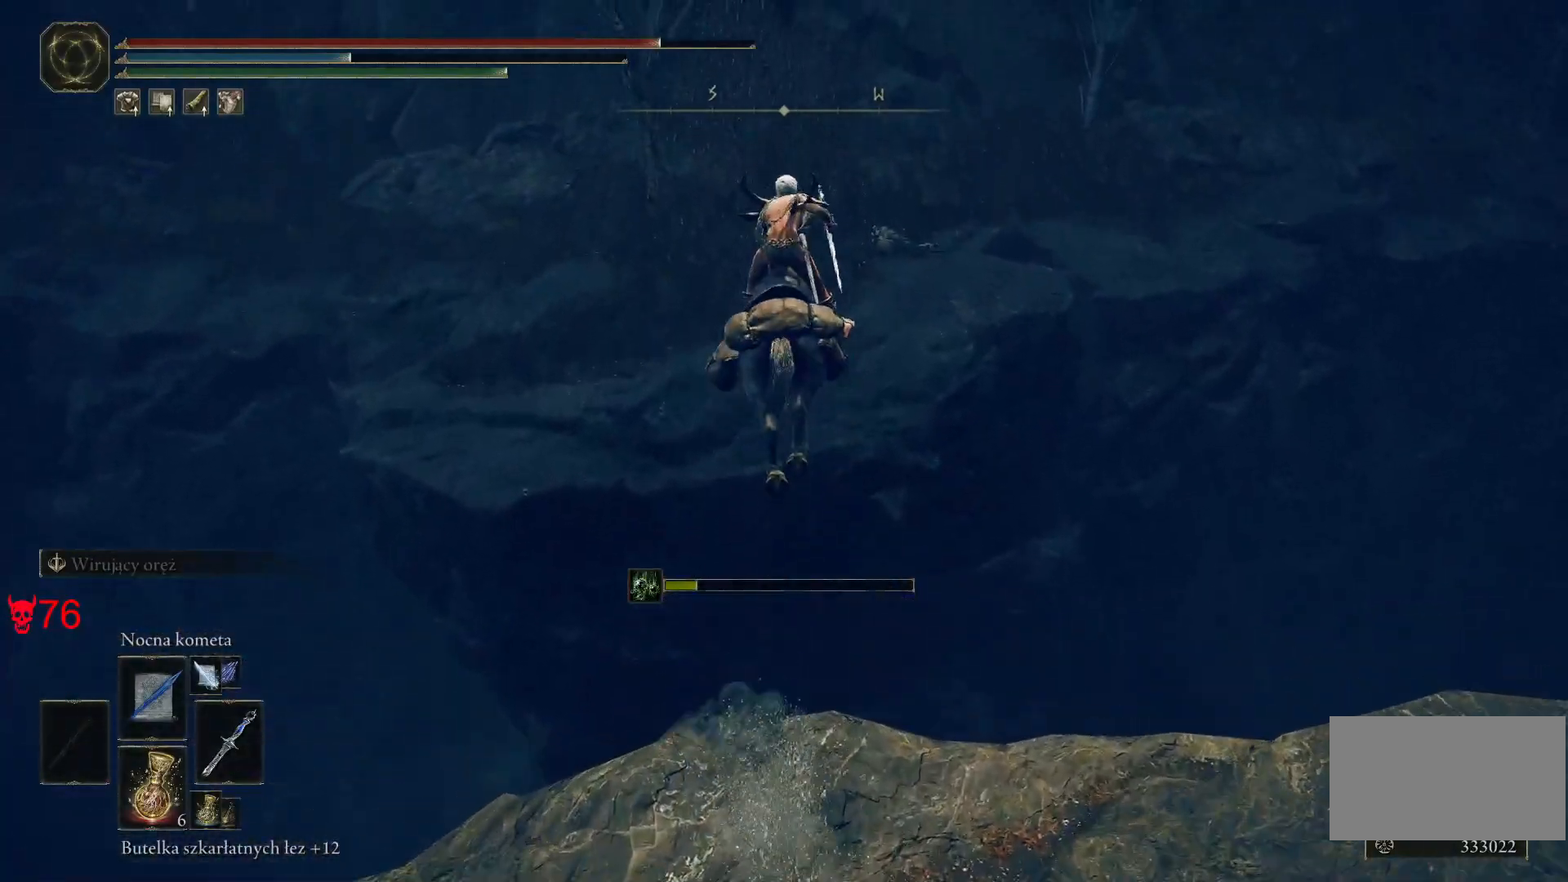
{"keys": ["w"], "mouse": [], "events": []}
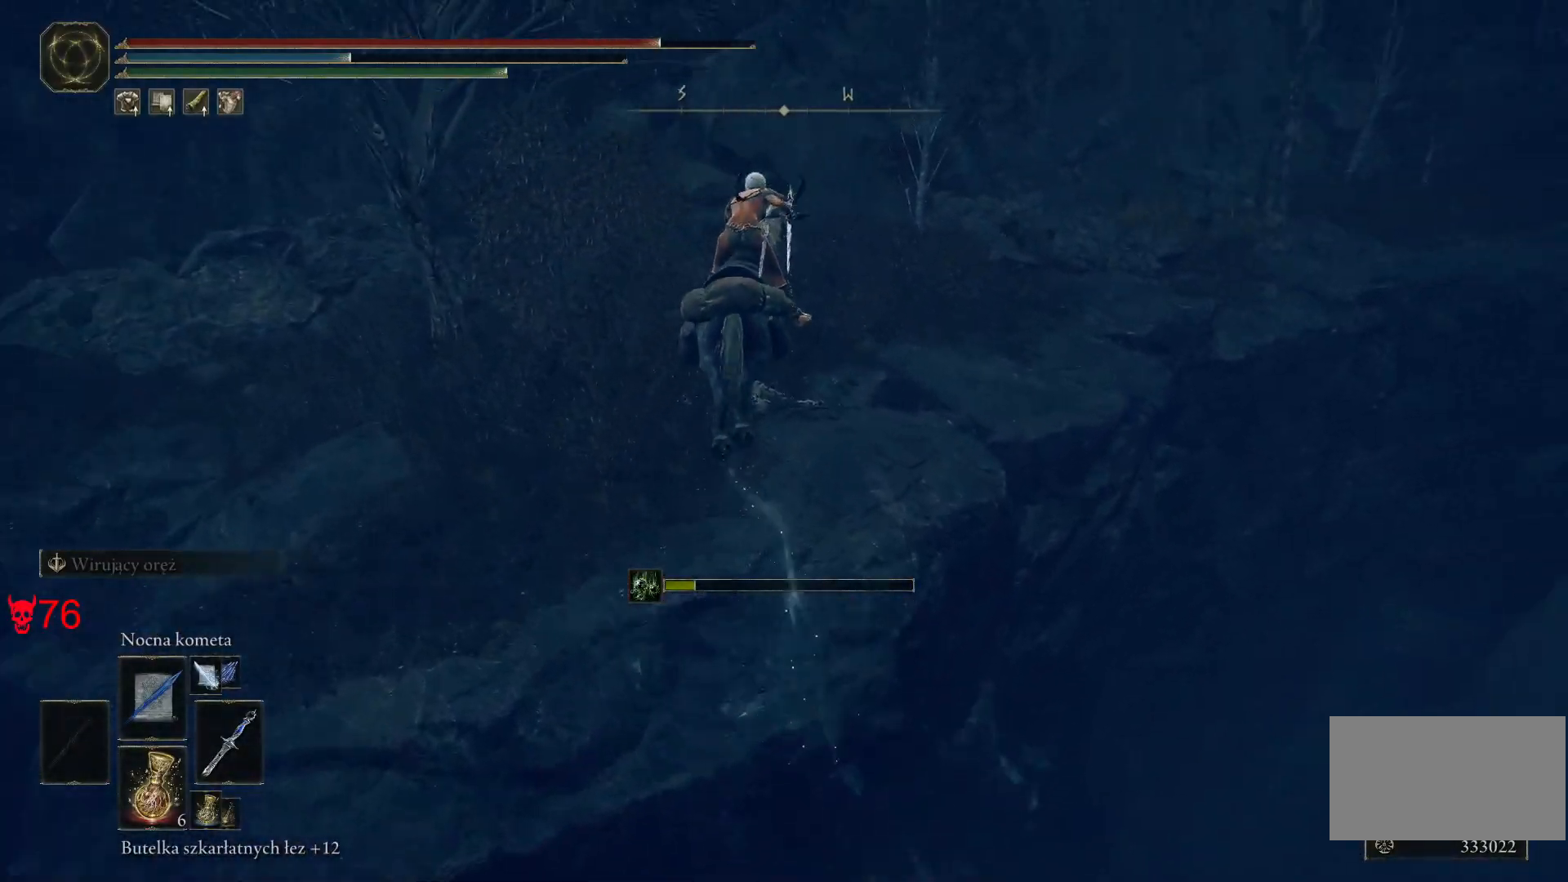
{"keys": [], "mouse": [], "events": [[300, "w", "up"]]}
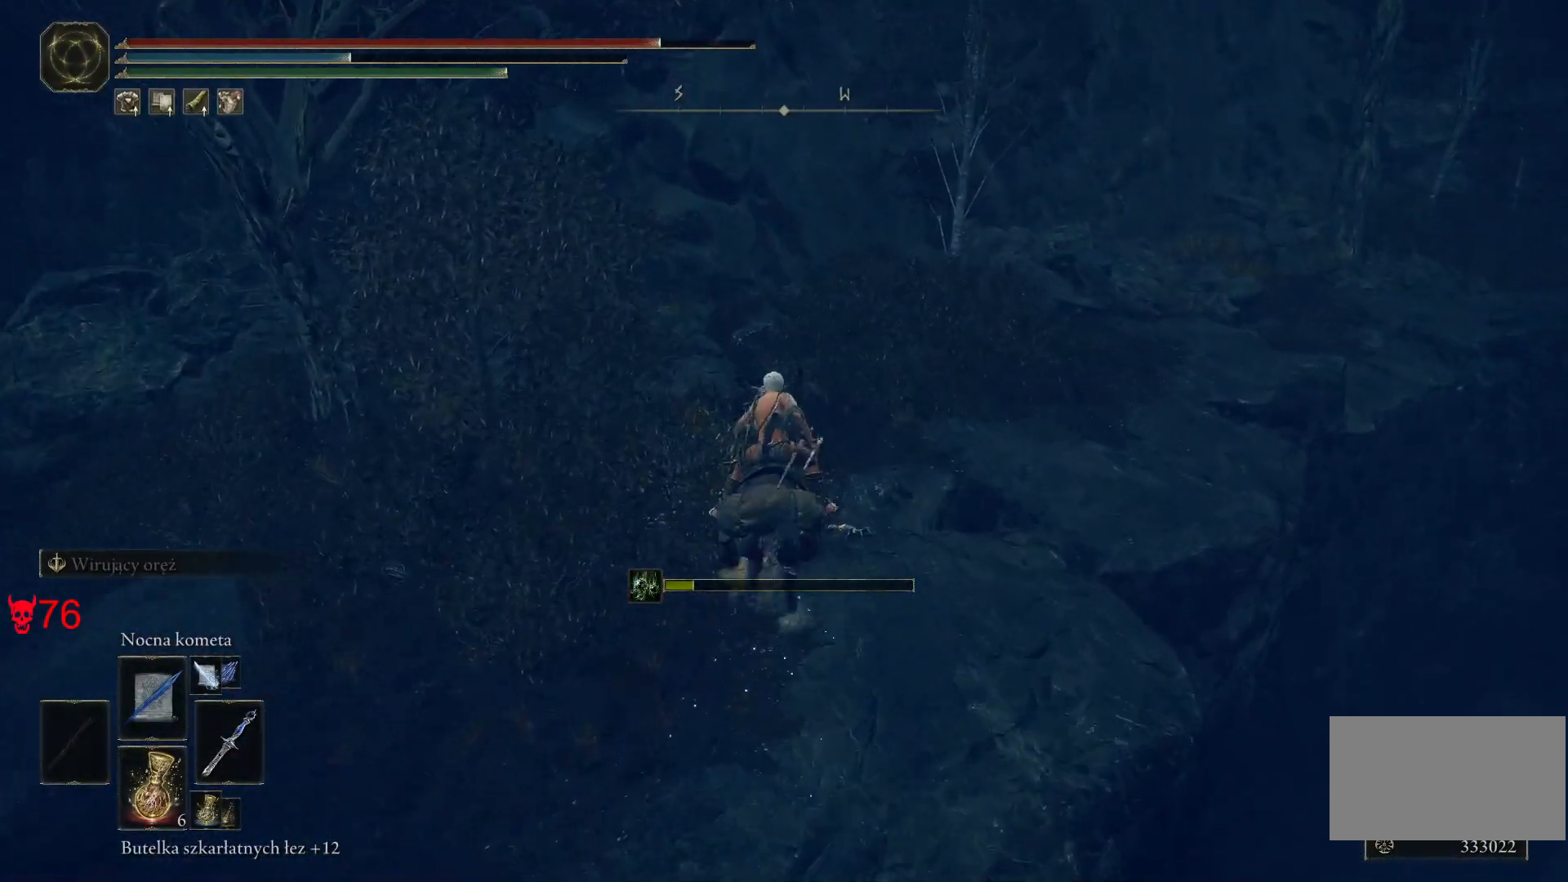
{"keys": [], "mouse": [], "events": []}
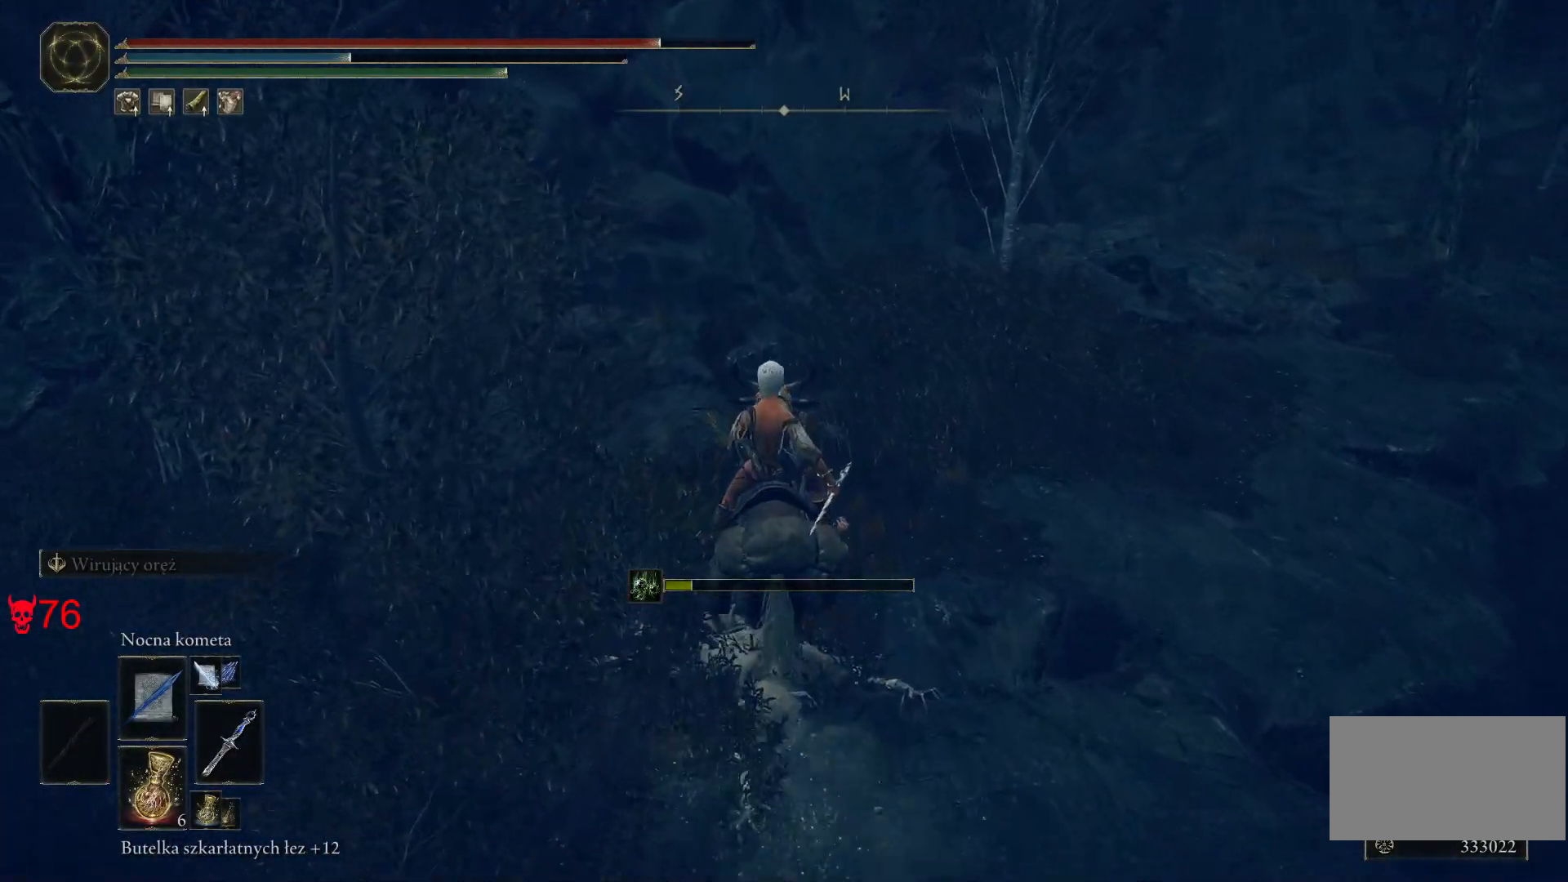
{"keys": [], "mouse": [], "events": []}
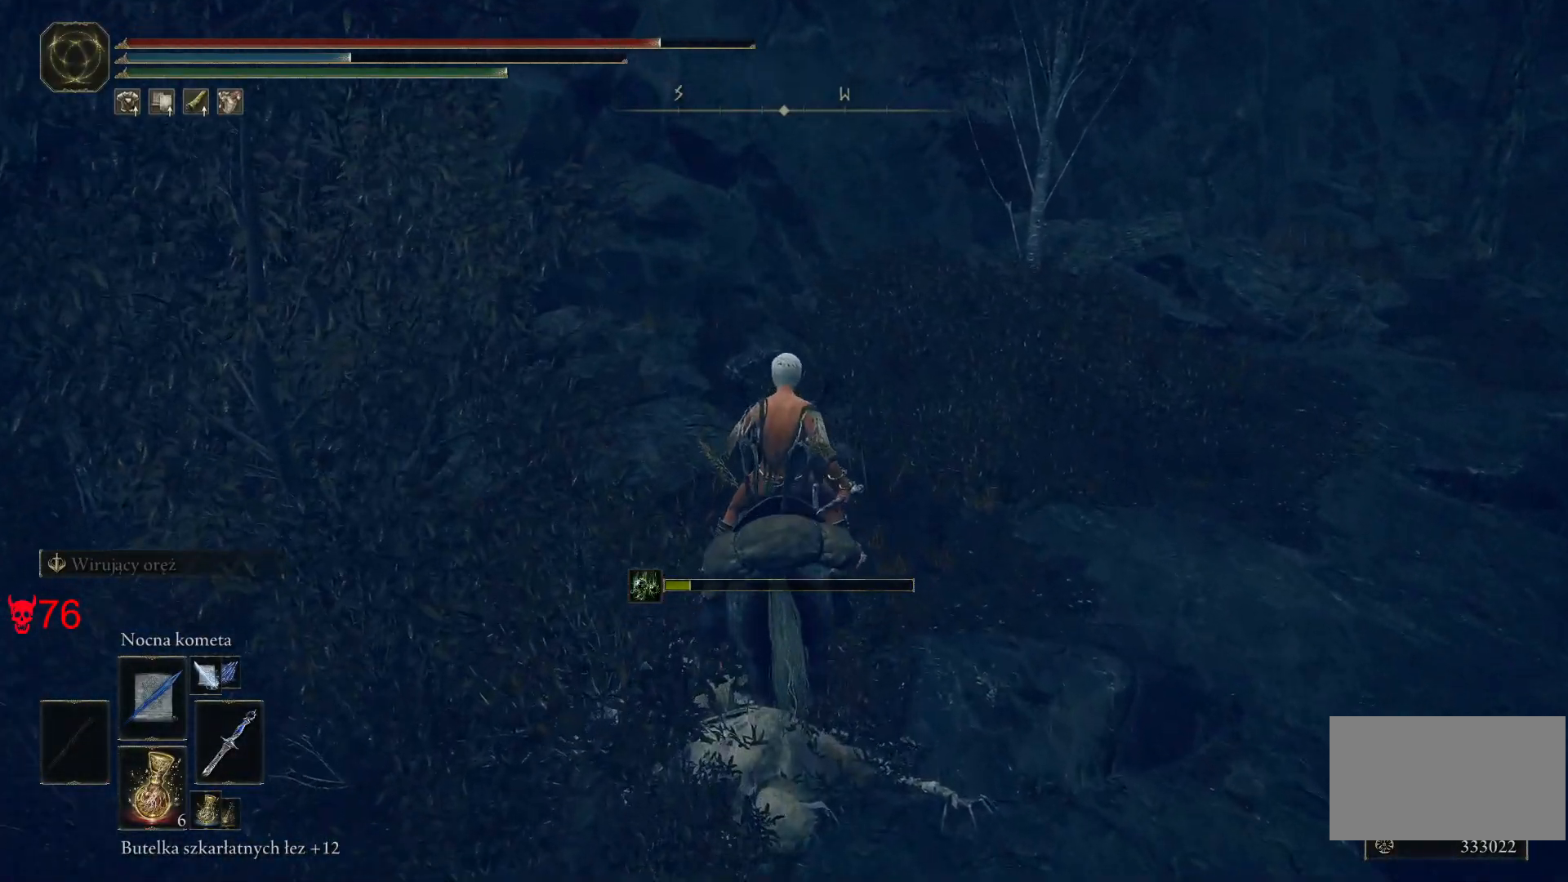
{"keys": [], "mouse": [], "events": []}
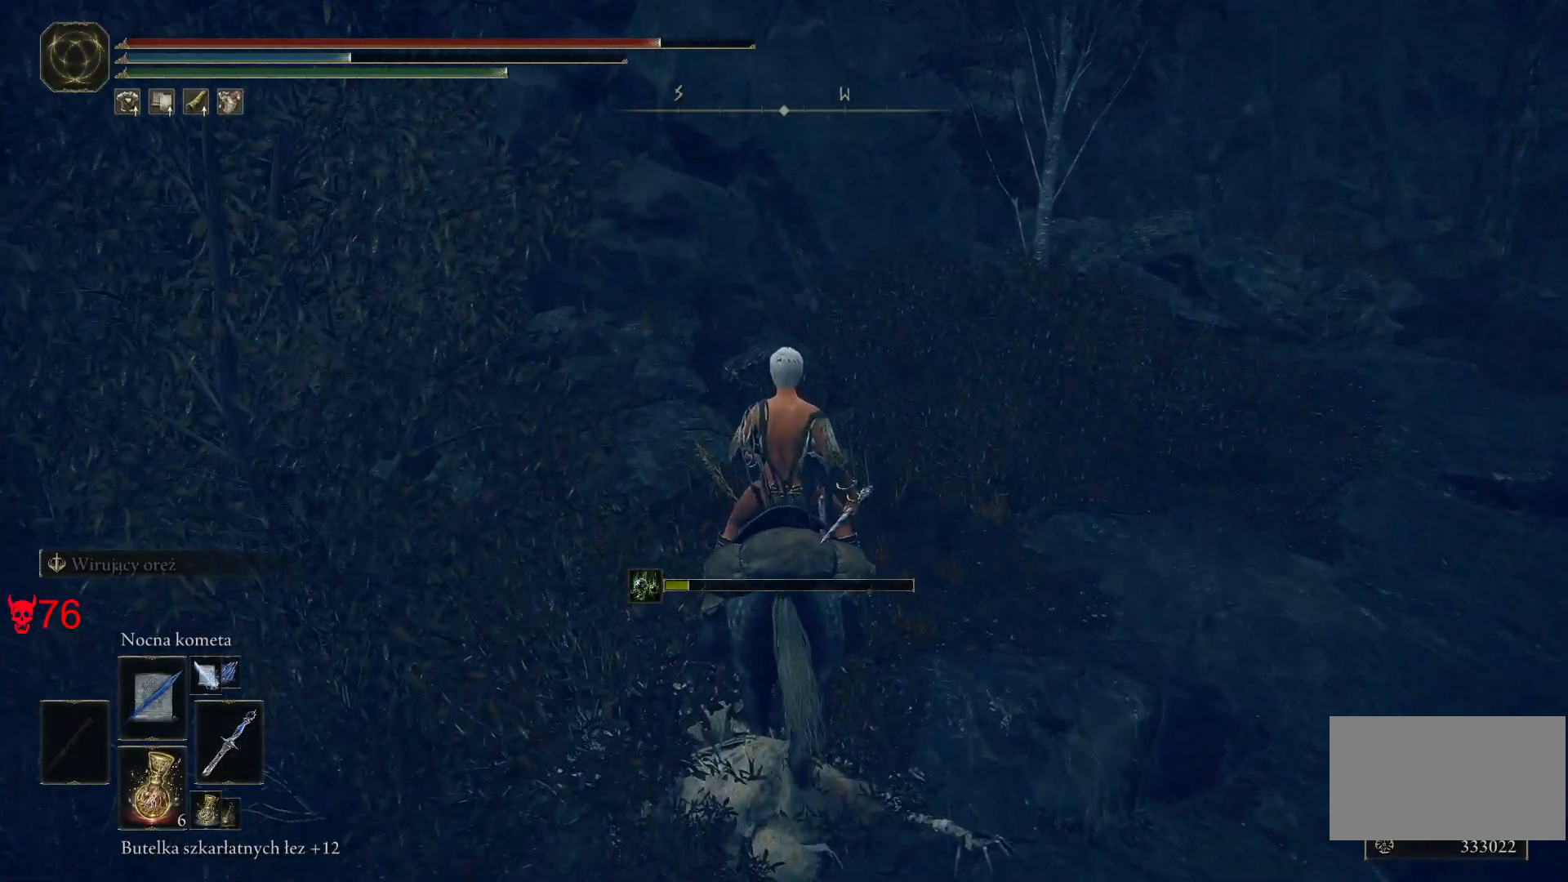
{"keys": [], "mouse": [], "events": []}
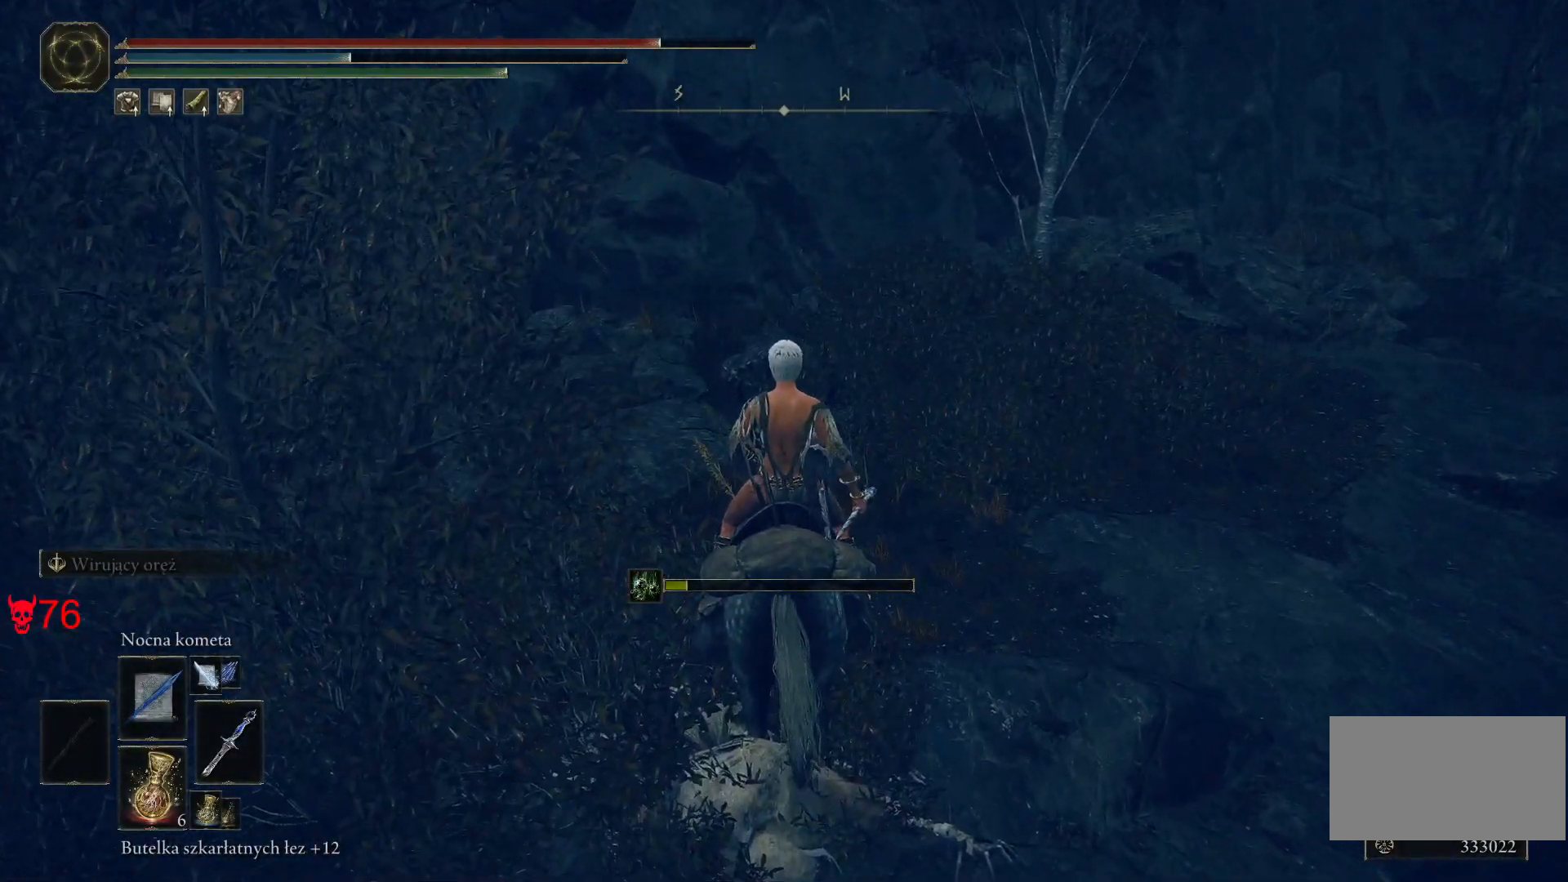
{"keys": [], "mouse": [], "events": []}
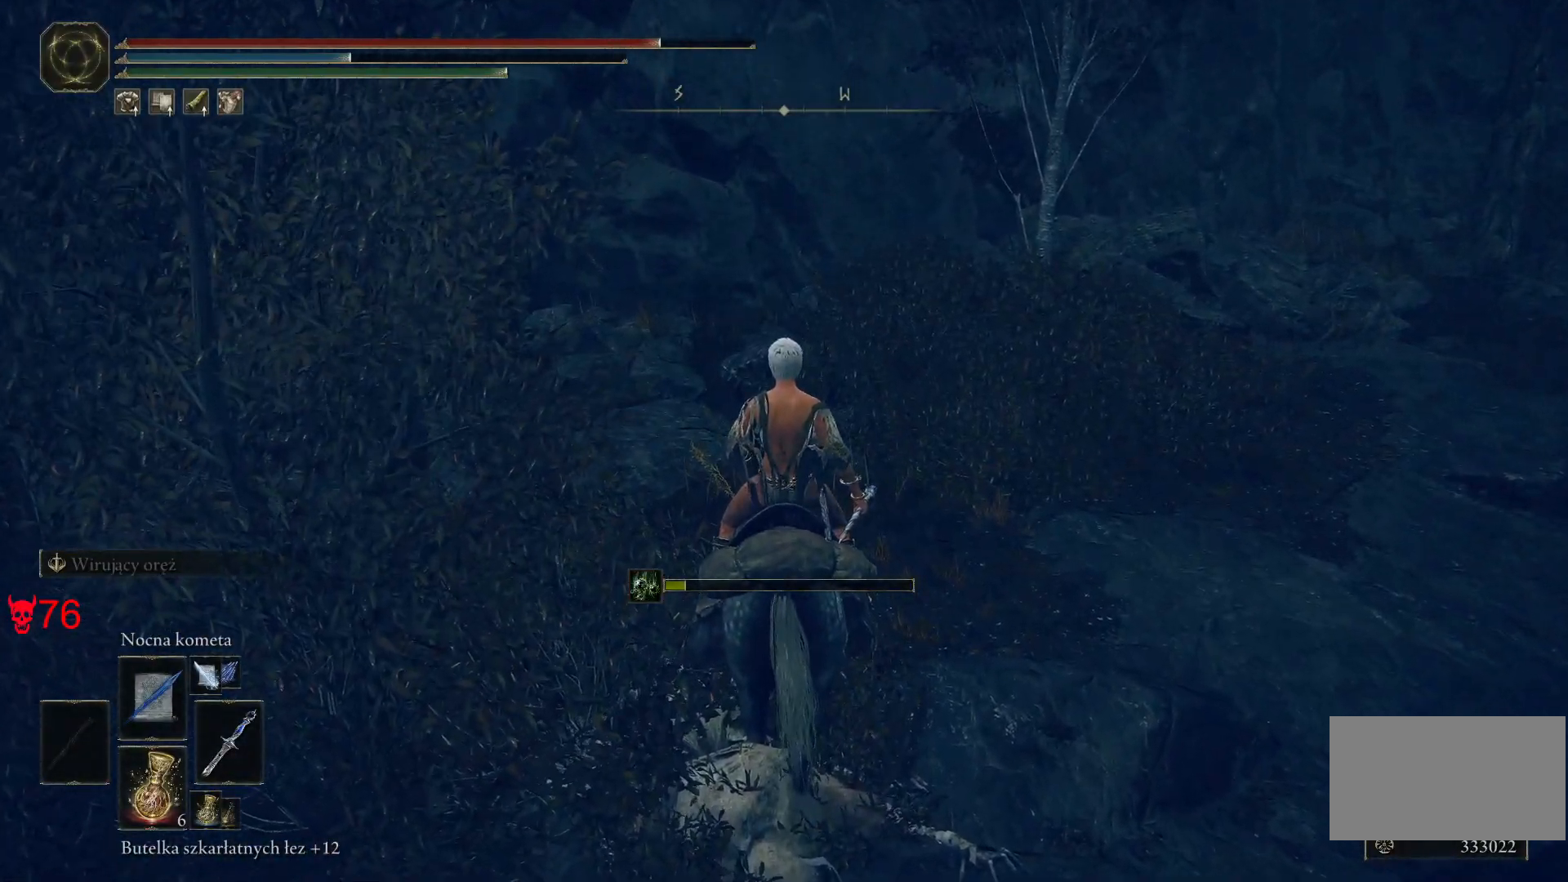
{"keys": [], "mouse": [], "events": [[283, "mouse_left", "down"], [367, "mouse_left", "up"]]}
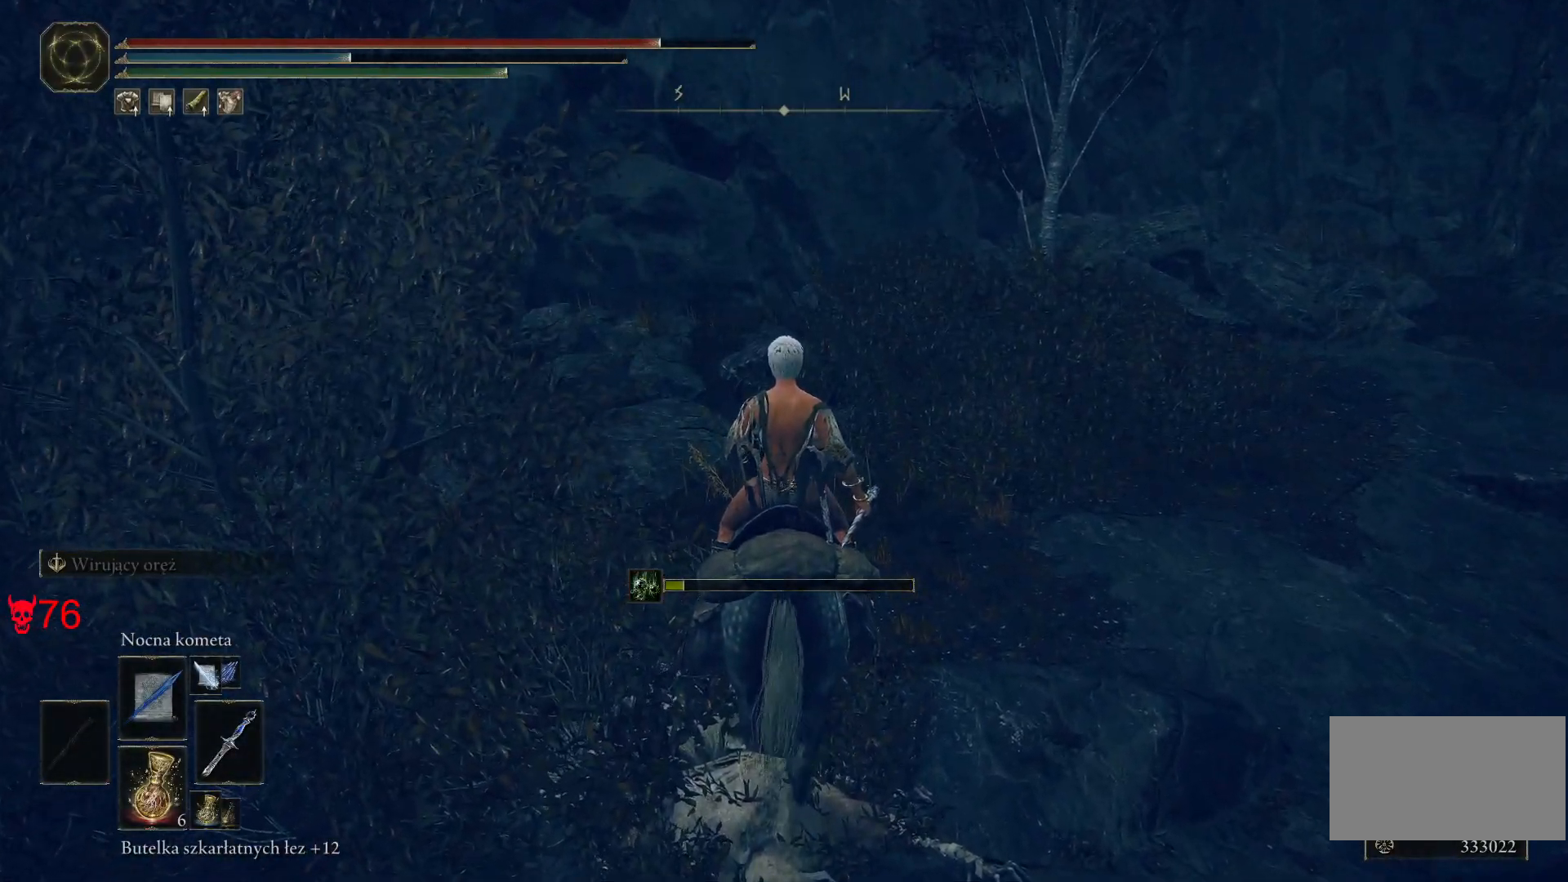
{"keys": [], "mouse": [], "events": []}
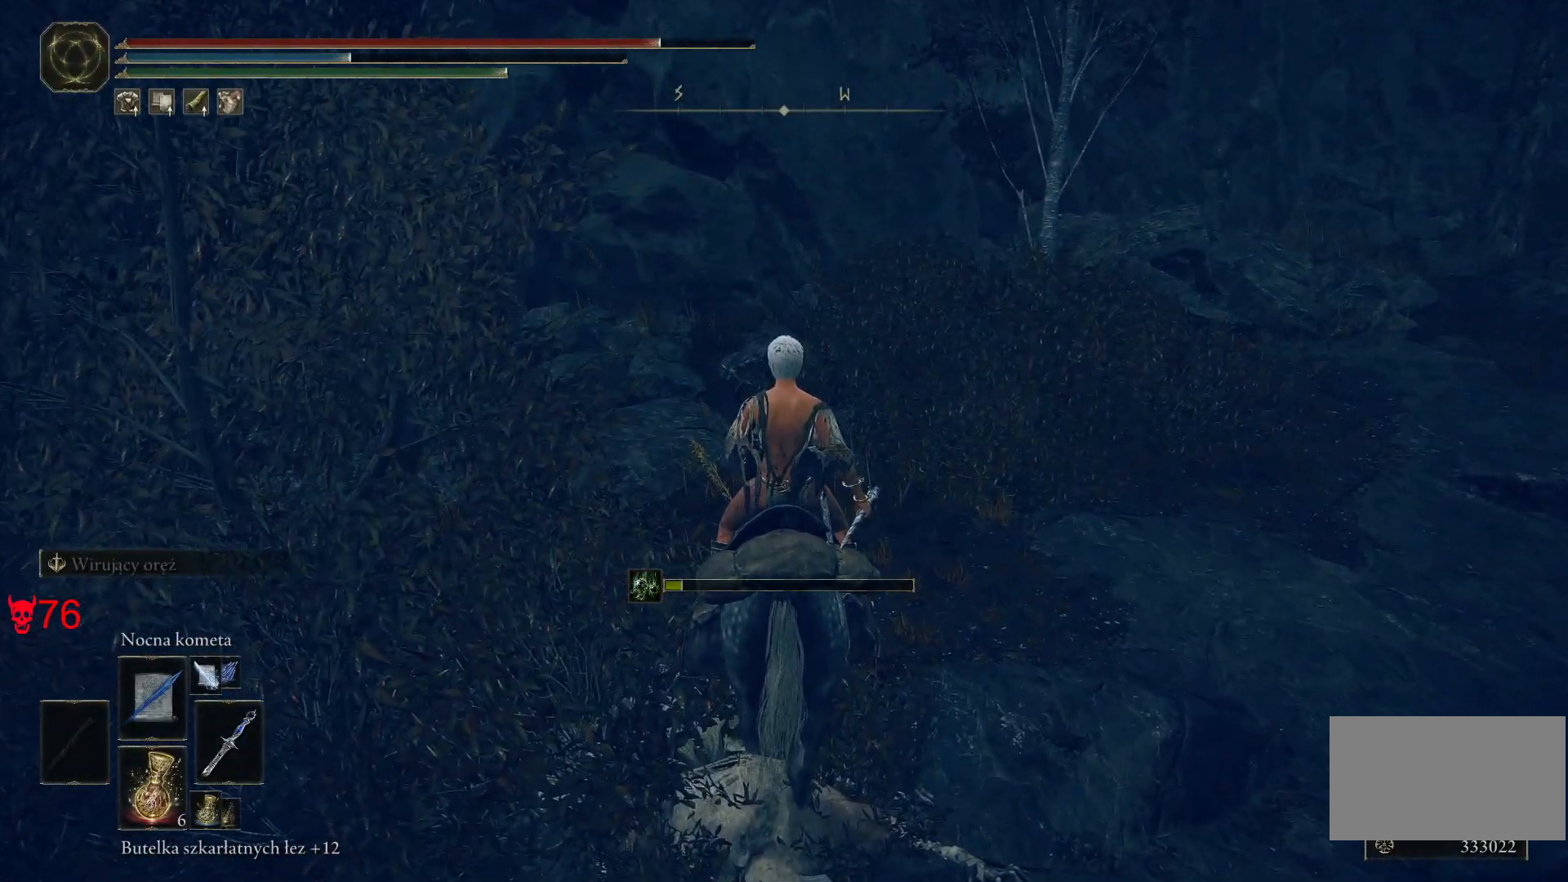
{"keys": [], "mouse": [], "events": []}
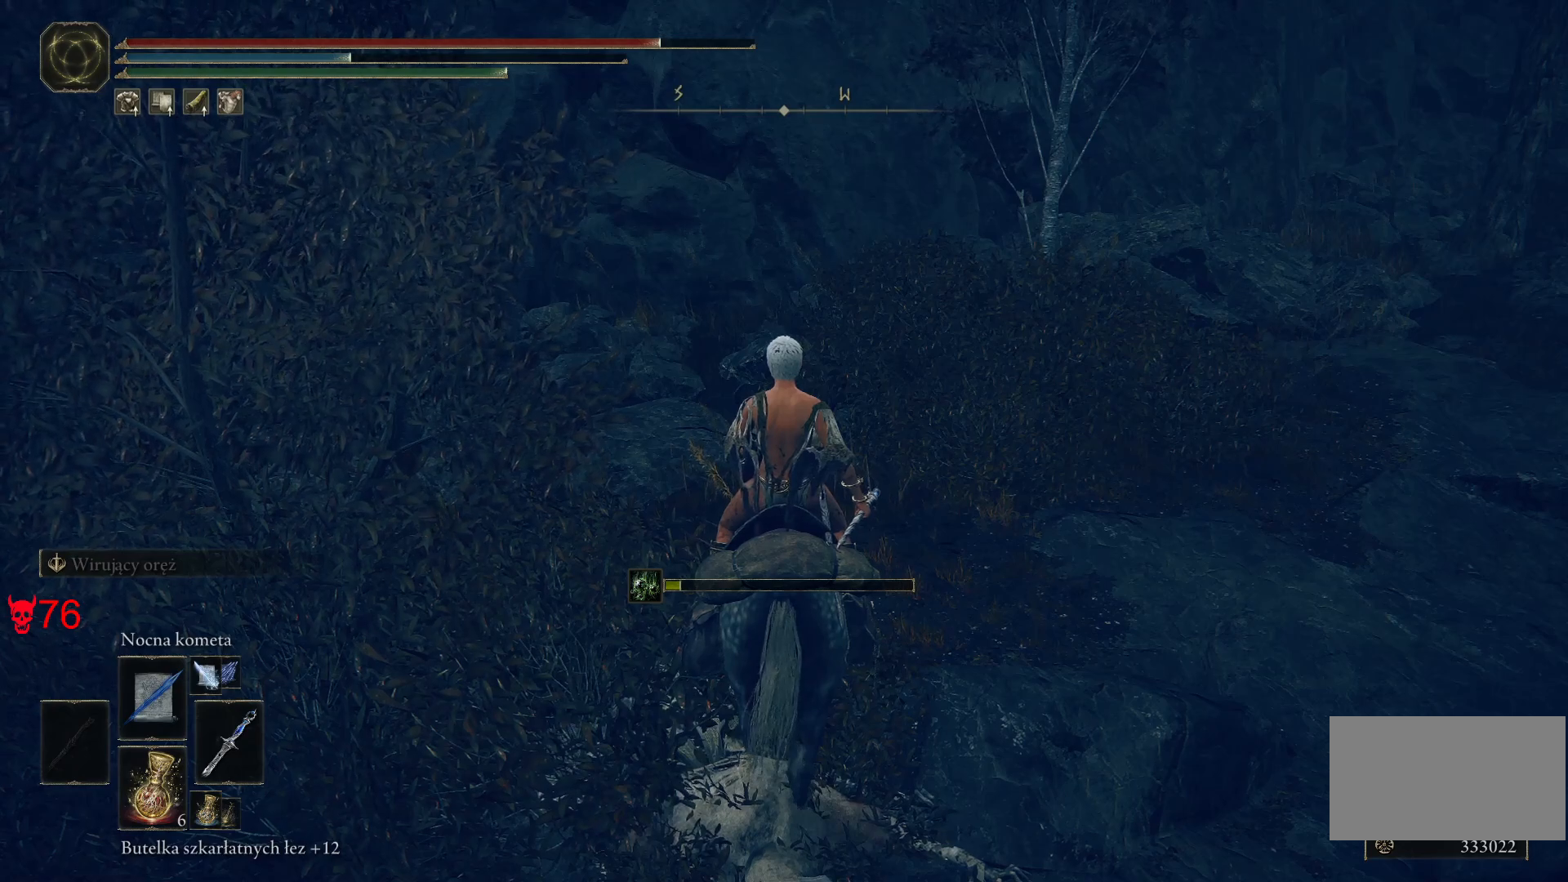
{"keys": [], "mouse": [], "events": [[183, "mouse_left", "down"], [283, "mouse_left", "up"], [333, "mouse_left", "down"], [450, "mouse_left", "up"]]}
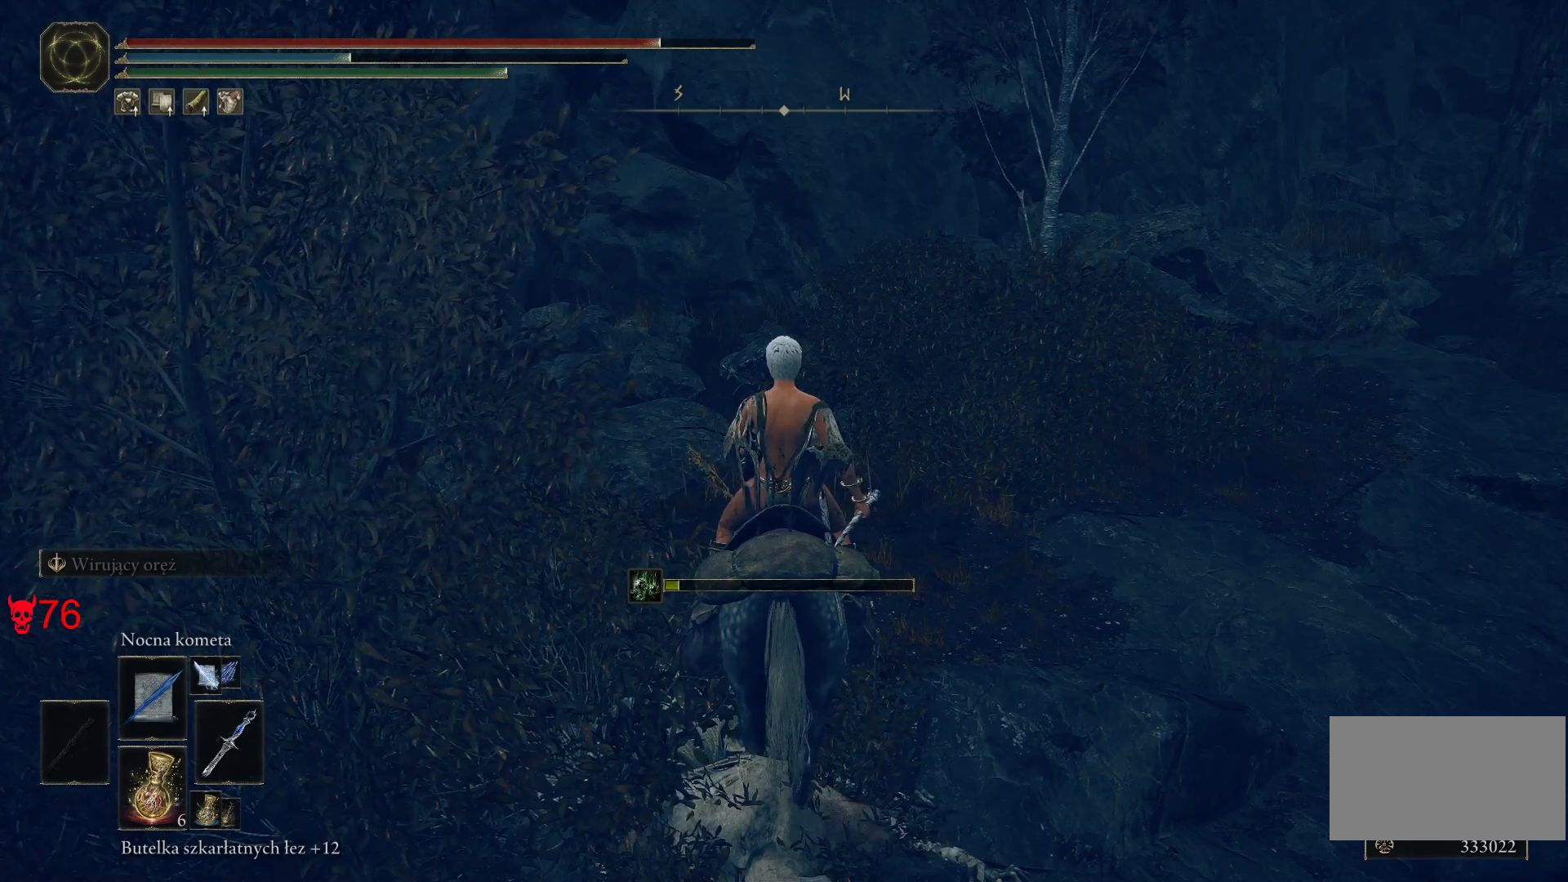
{"keys": [], "mouse": [], "events": []}
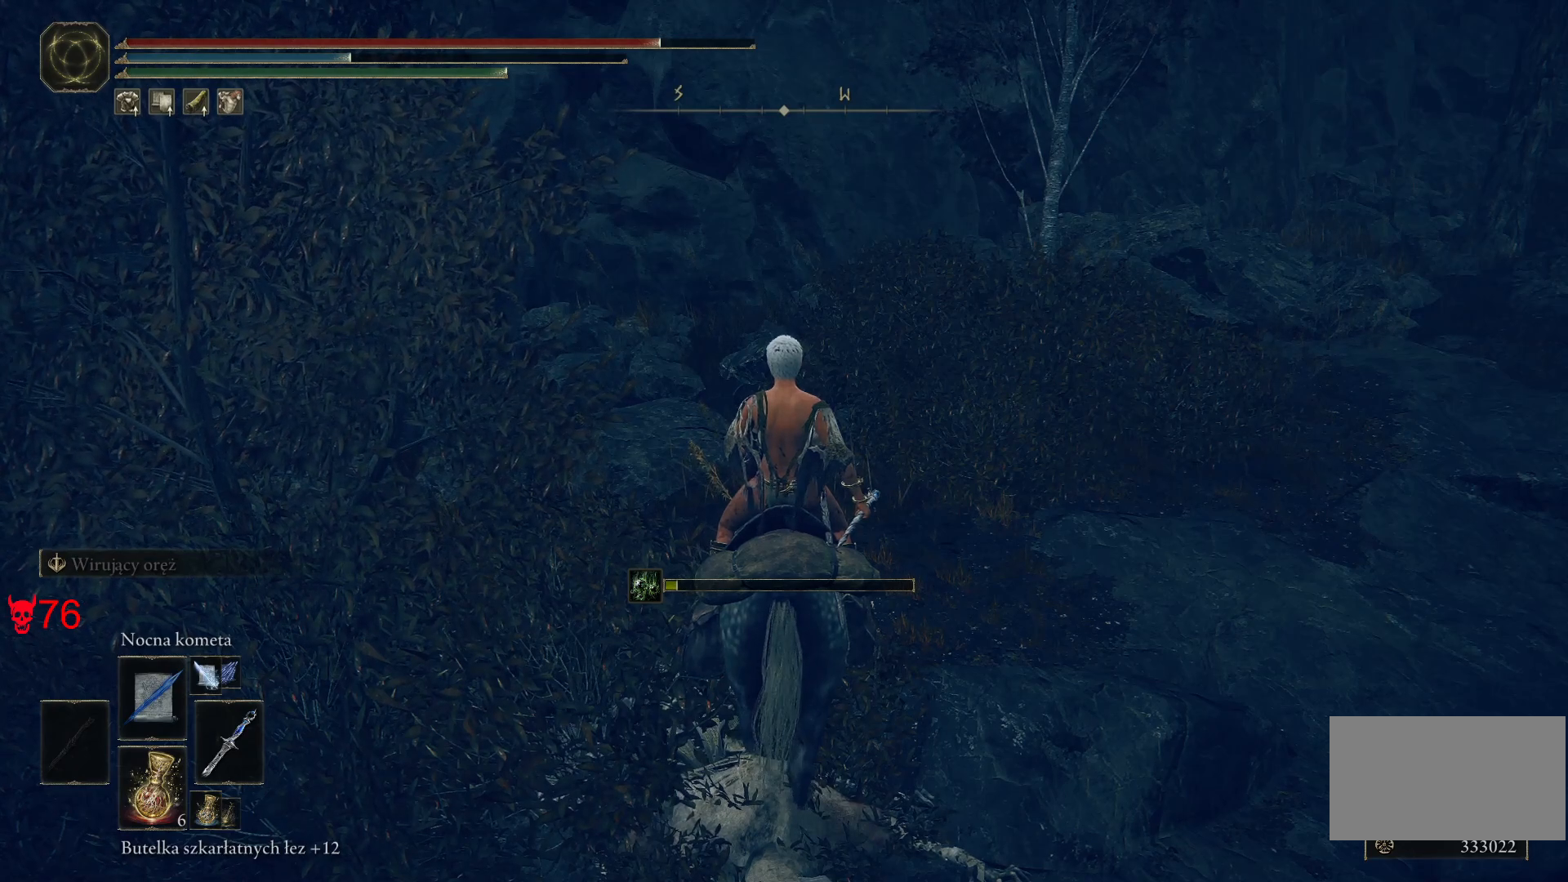
{"keys": [], "mouse": [], "events": []}
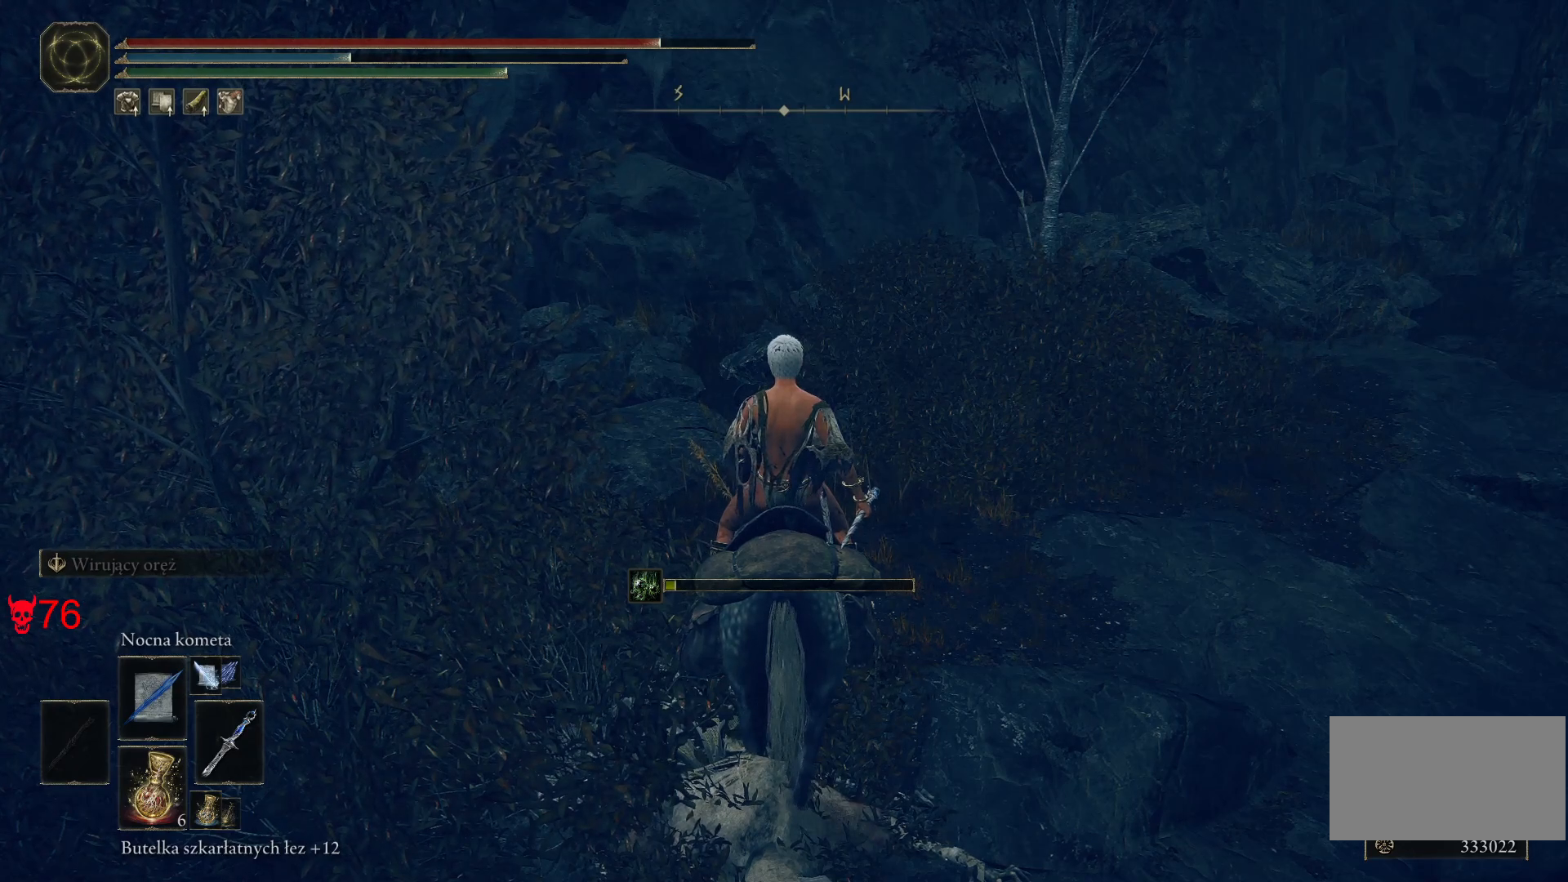
{"keys": [], "mouse": [], "events": []}
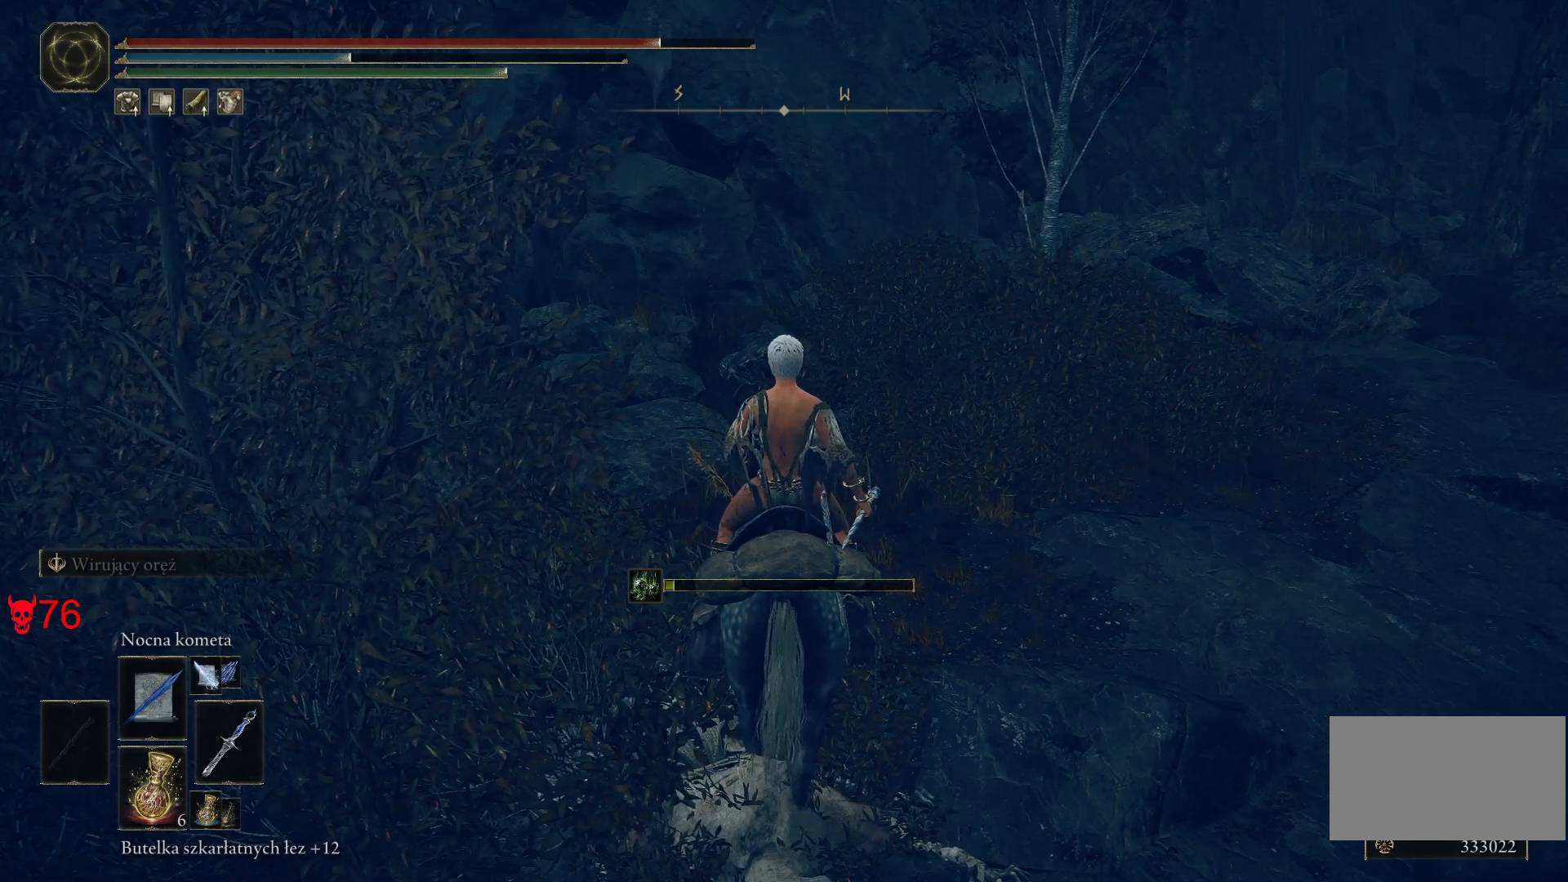
{"keys": [], "mouse": [], "events": [[50, "mouse_left", "down"], [167, "mouse_left", "up"]]}
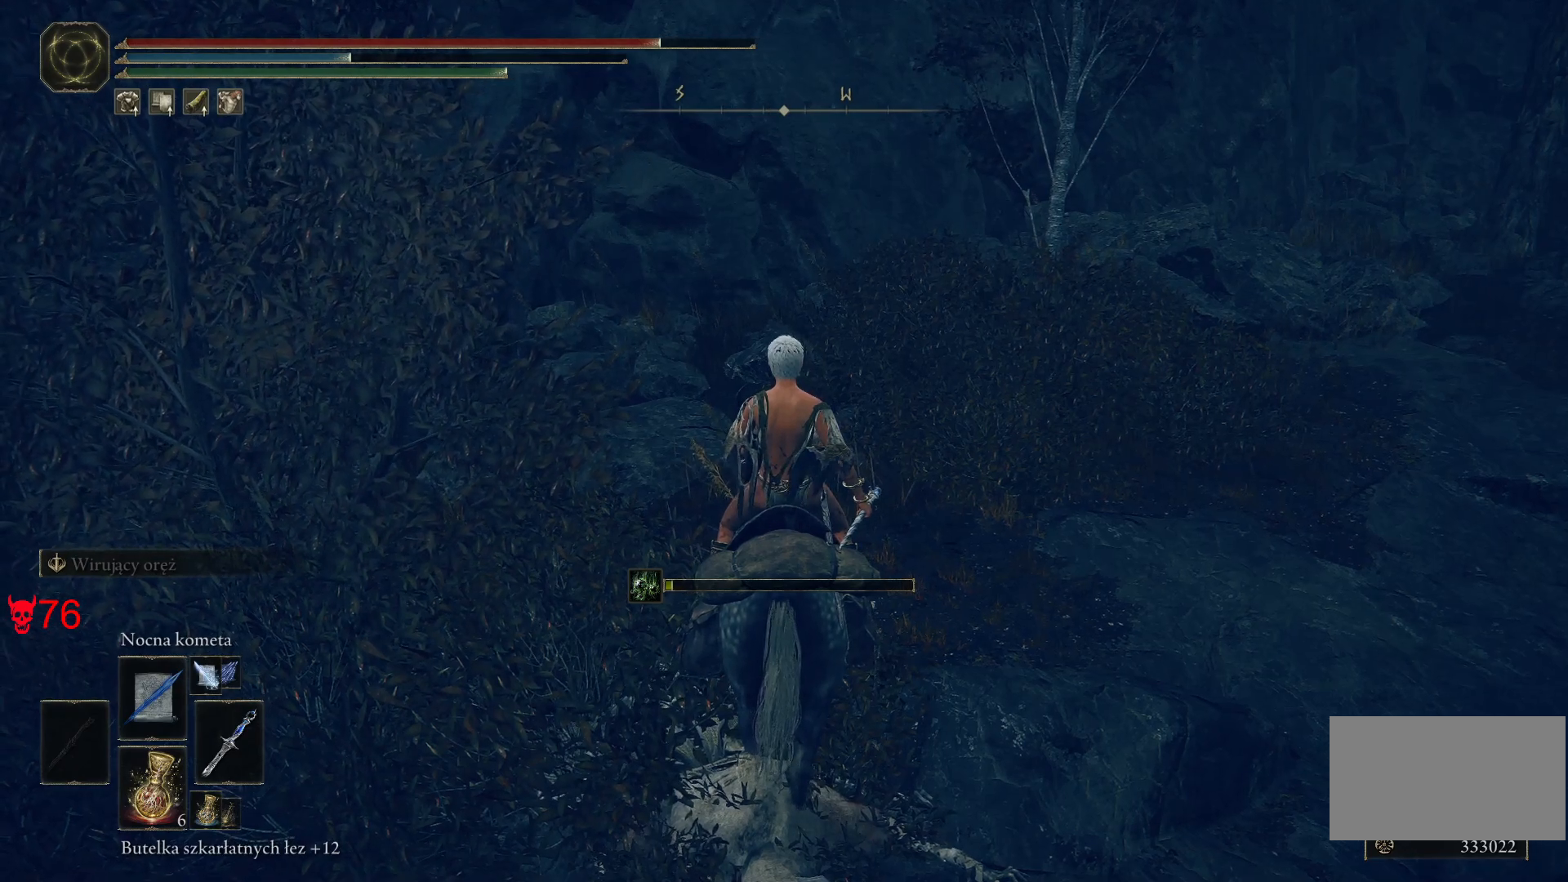
{"keys": [], "mouse": [], "events": []}
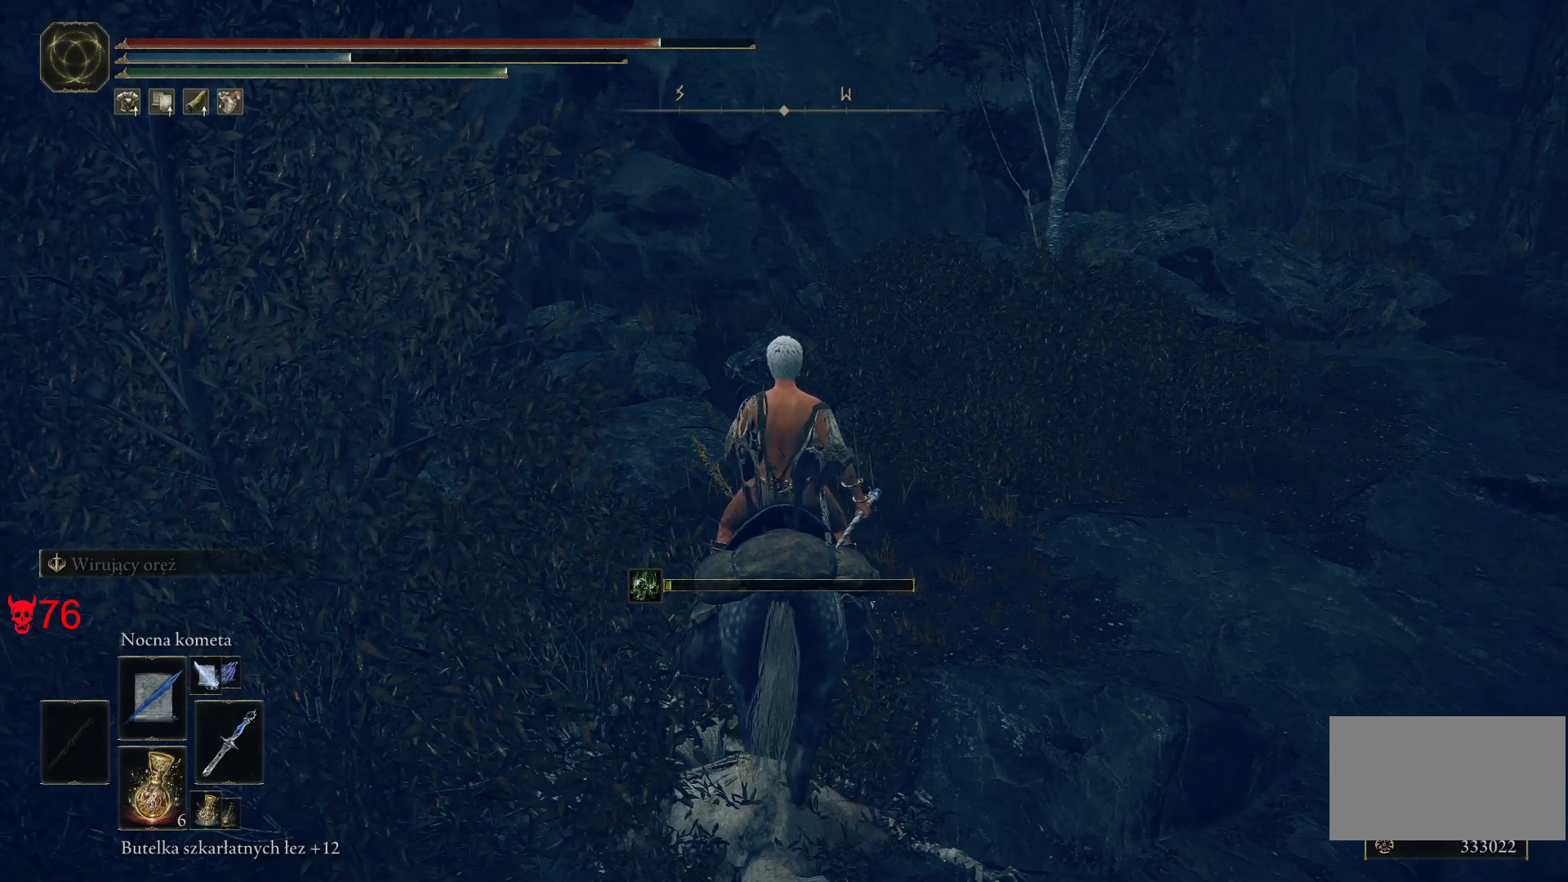
{"keys": [], "mouse": [], "events": []}
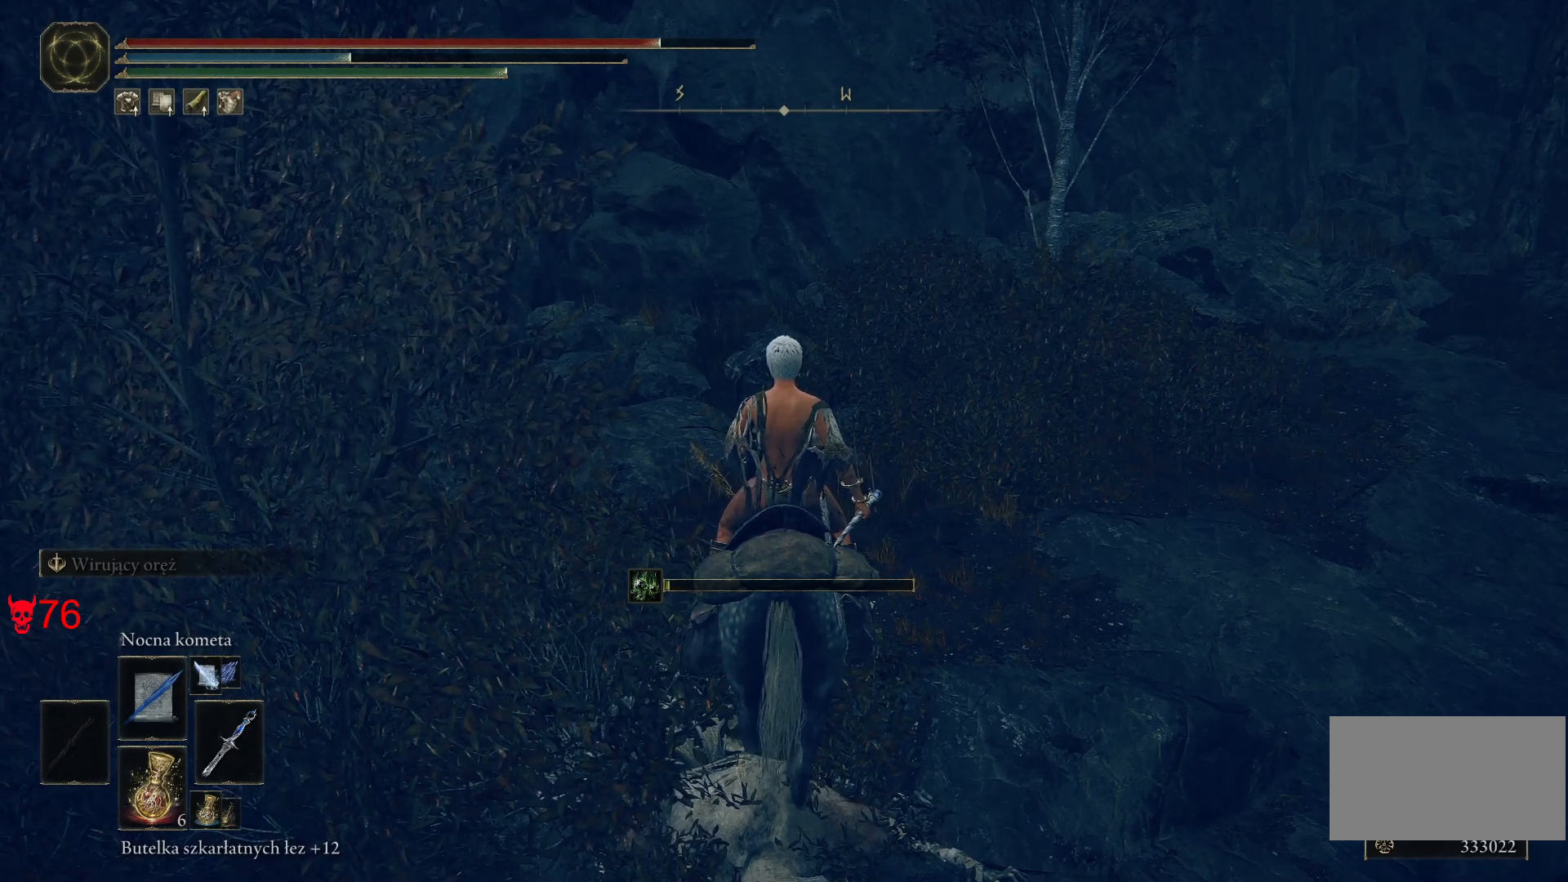
{"keys": [], "mouse": [], "events": []}
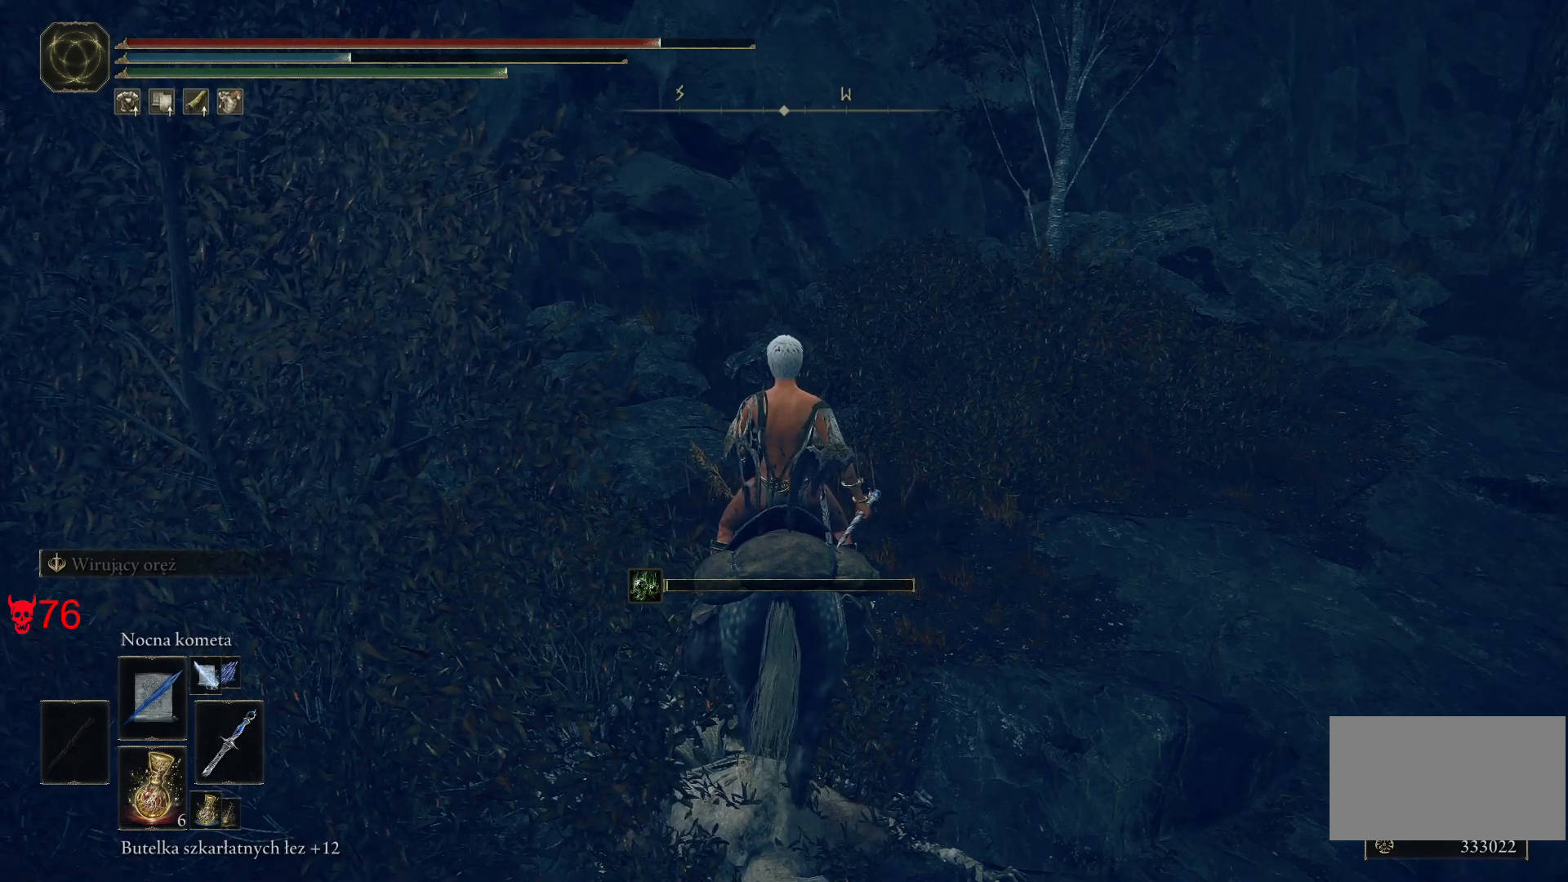
{"keys": [], "mouse": [], "events": []}
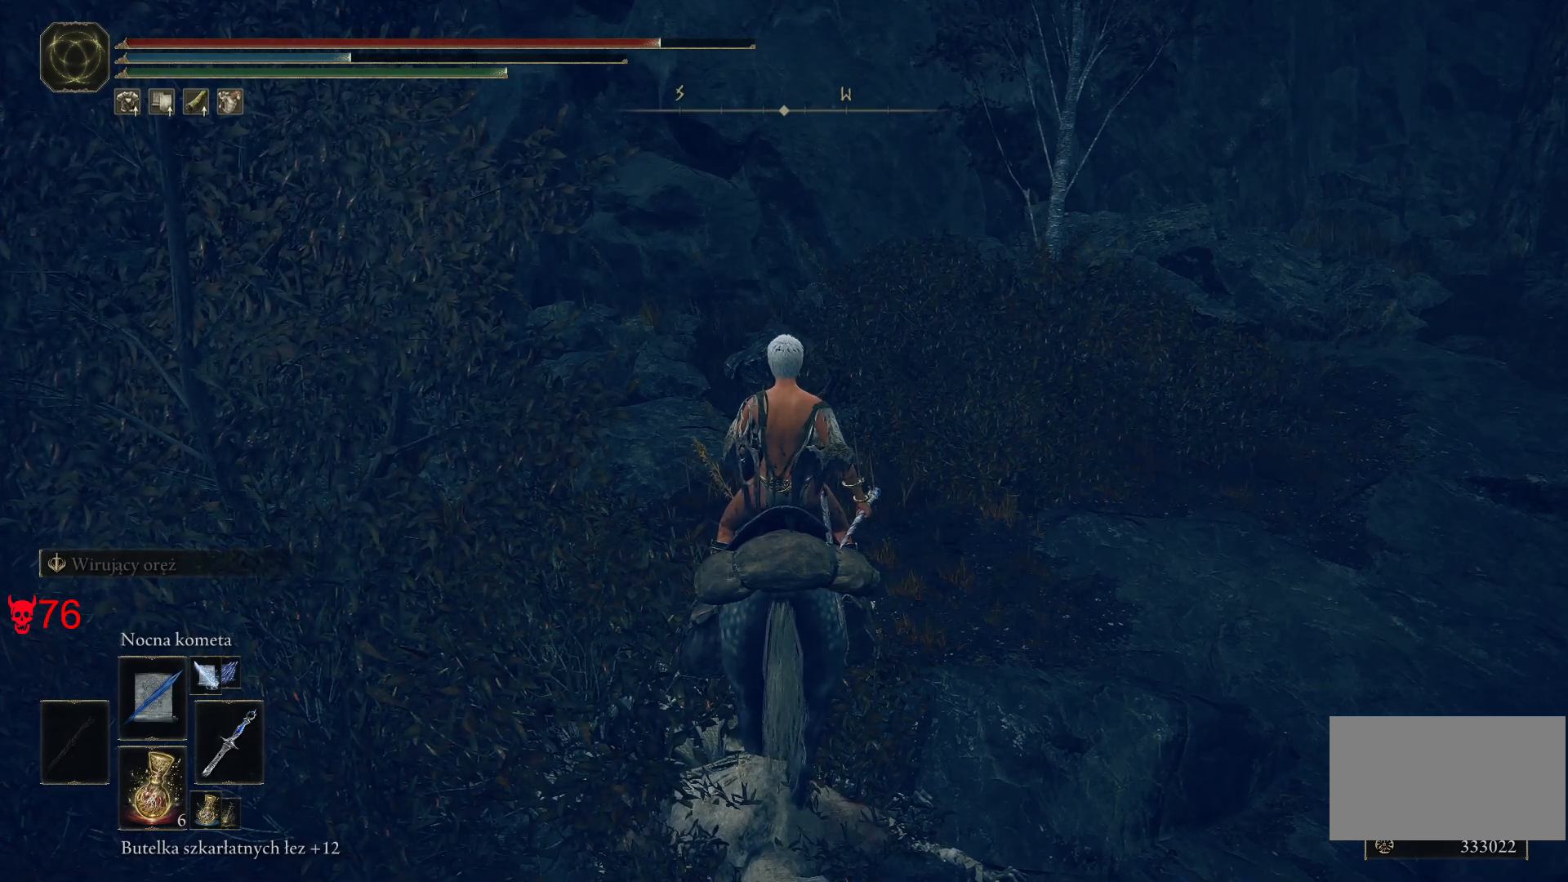
{"keys": [], "mouse": [], "events": []}
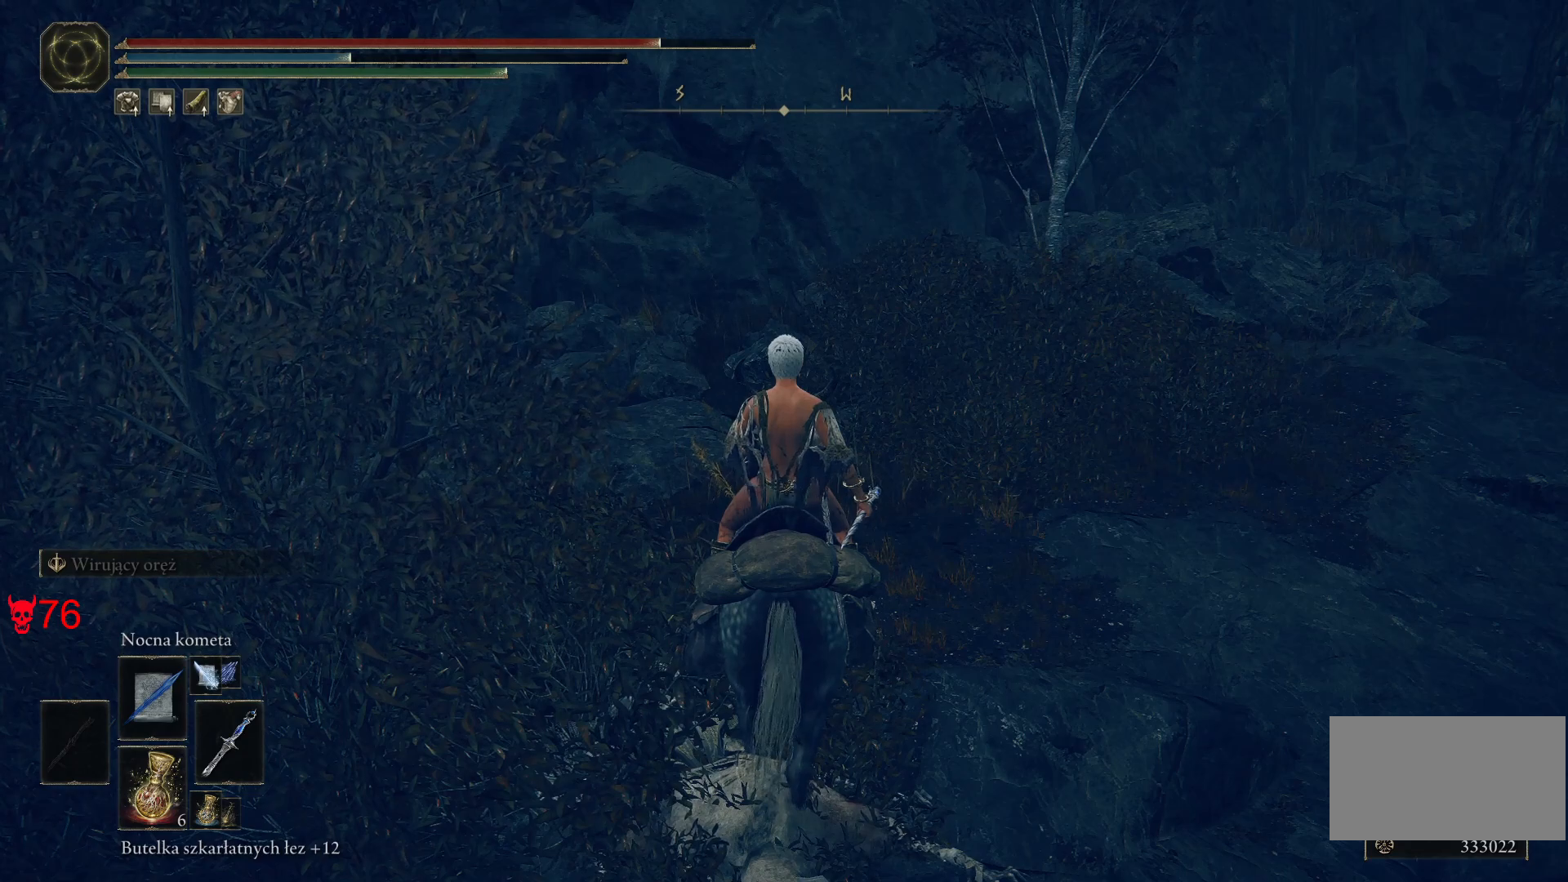
{"keys": [], "mouse": [], "events": []}
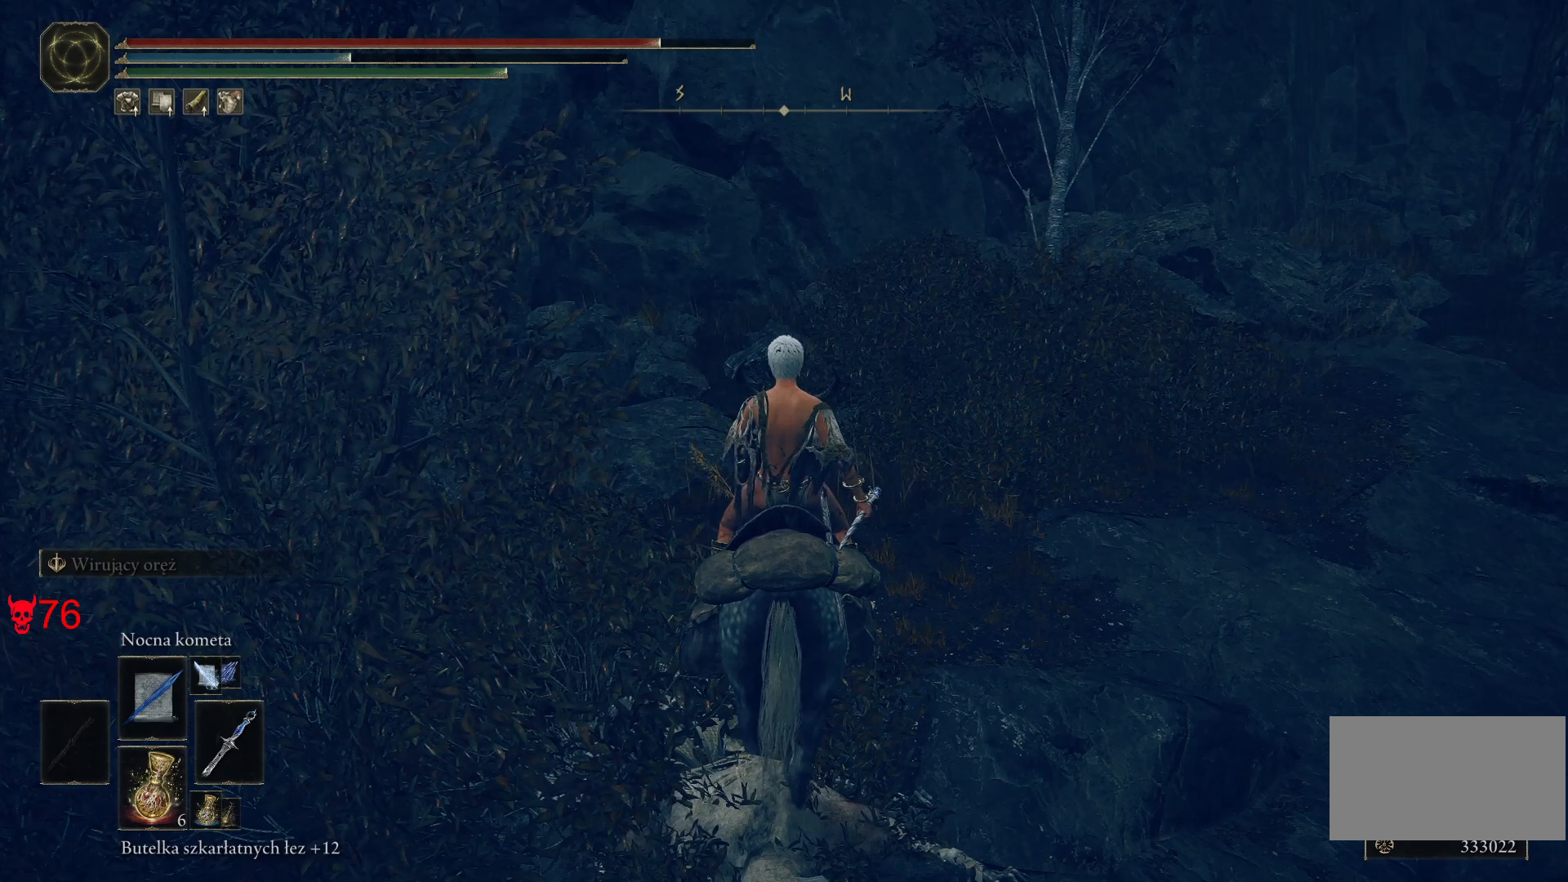
{"keys": [], "mouse": [], "events": [[333, "mouse_left", "down"], [450, "mouse_left", "up"]]}
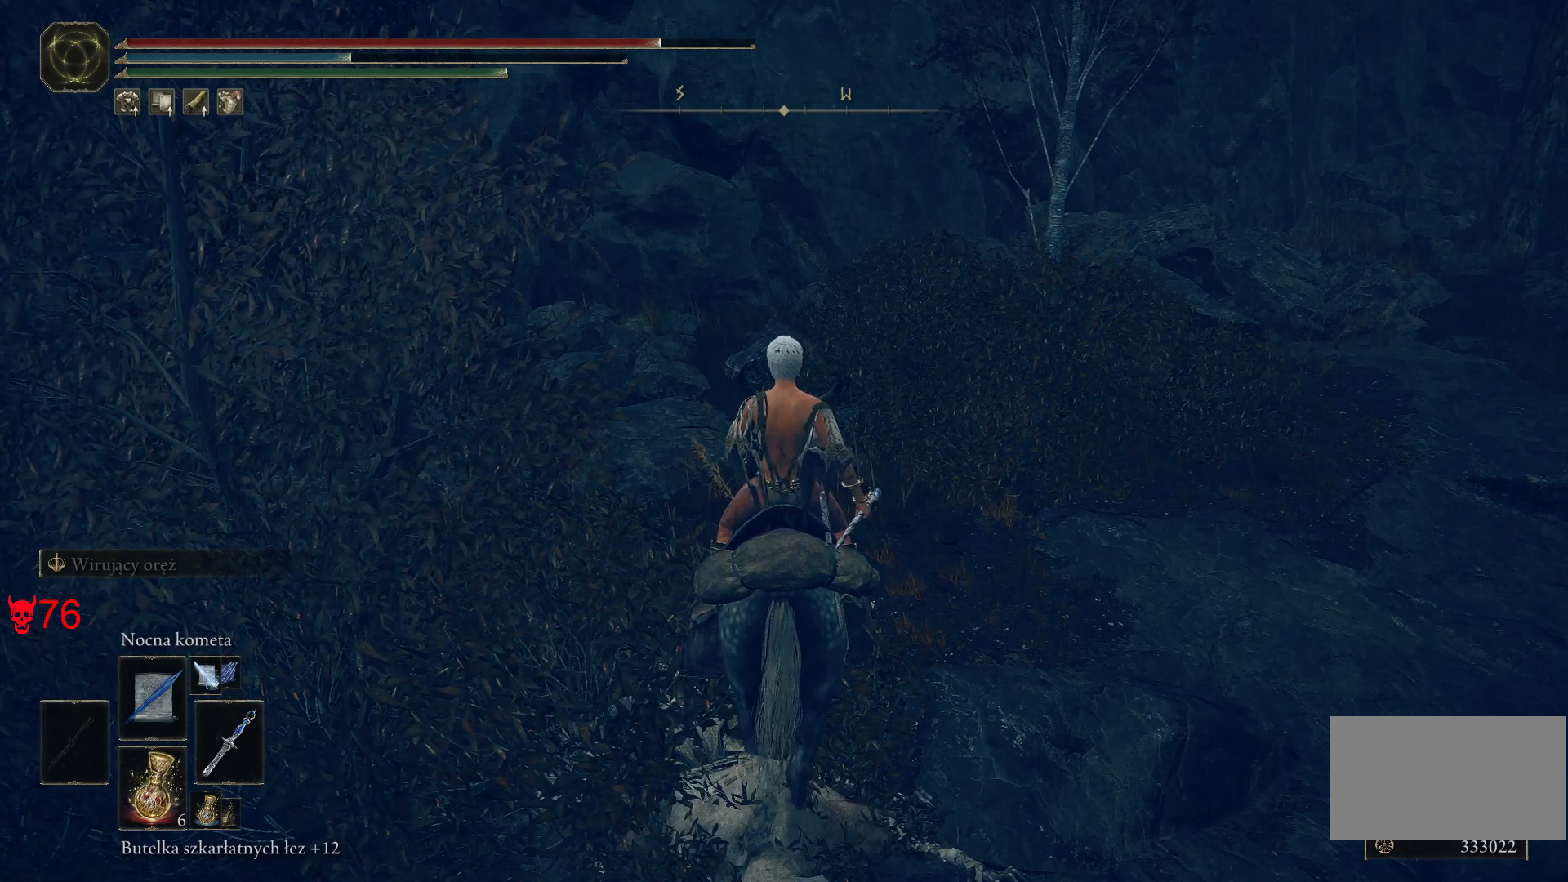
{"keys": [], "mouse": [], "events": []}
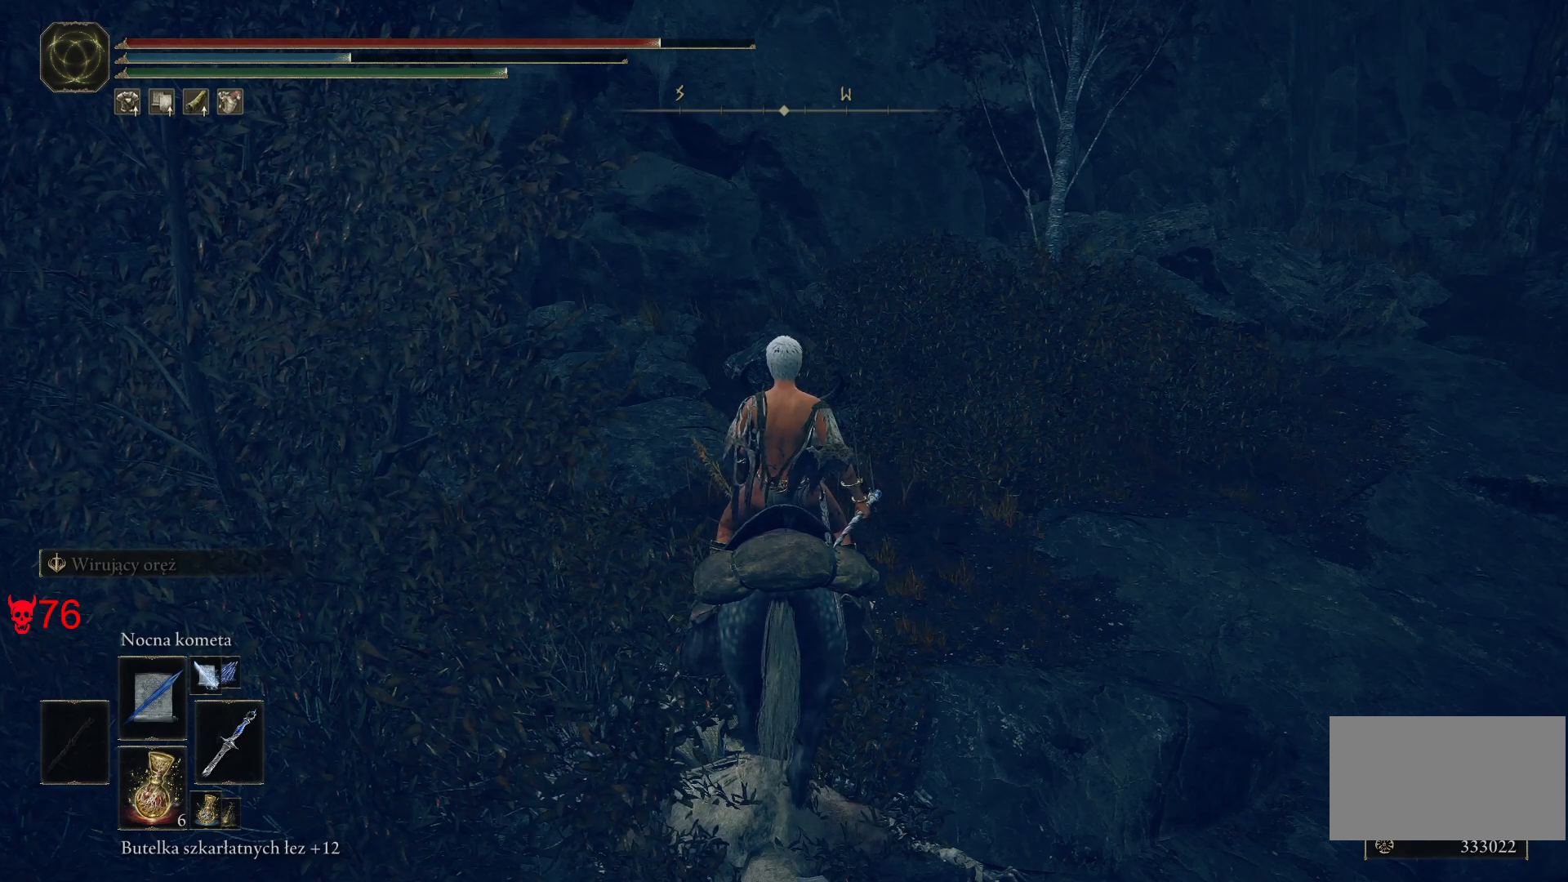
{"keys": [], "mouse": [], "events": []}
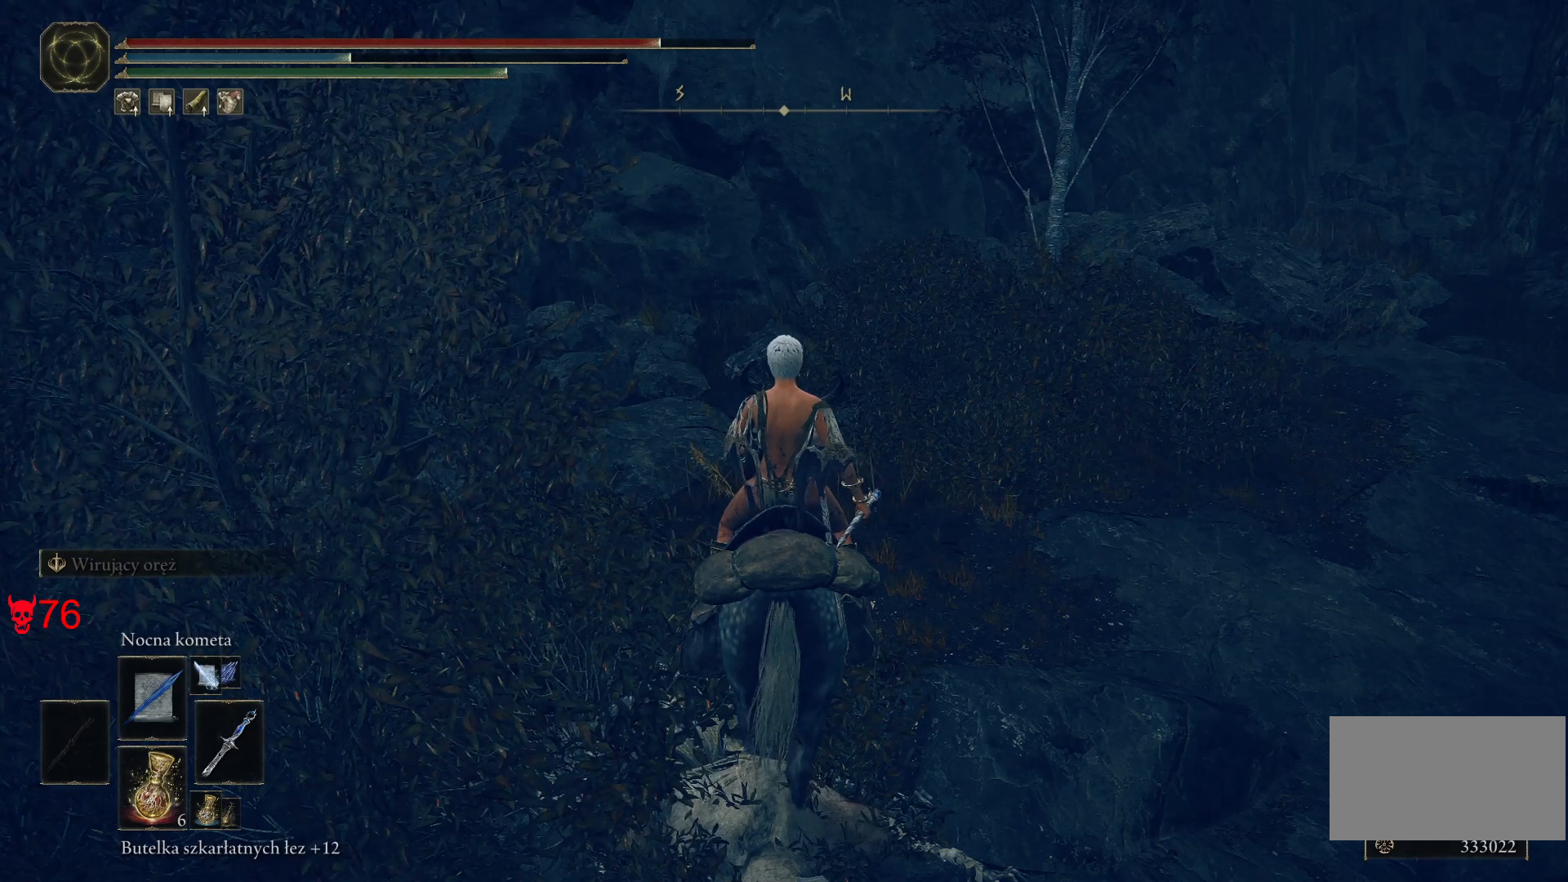
{"keys": [], "mouse": [], "events": [[200, "mouse_left", "down"], [283, "mouse_left", "up"]]}
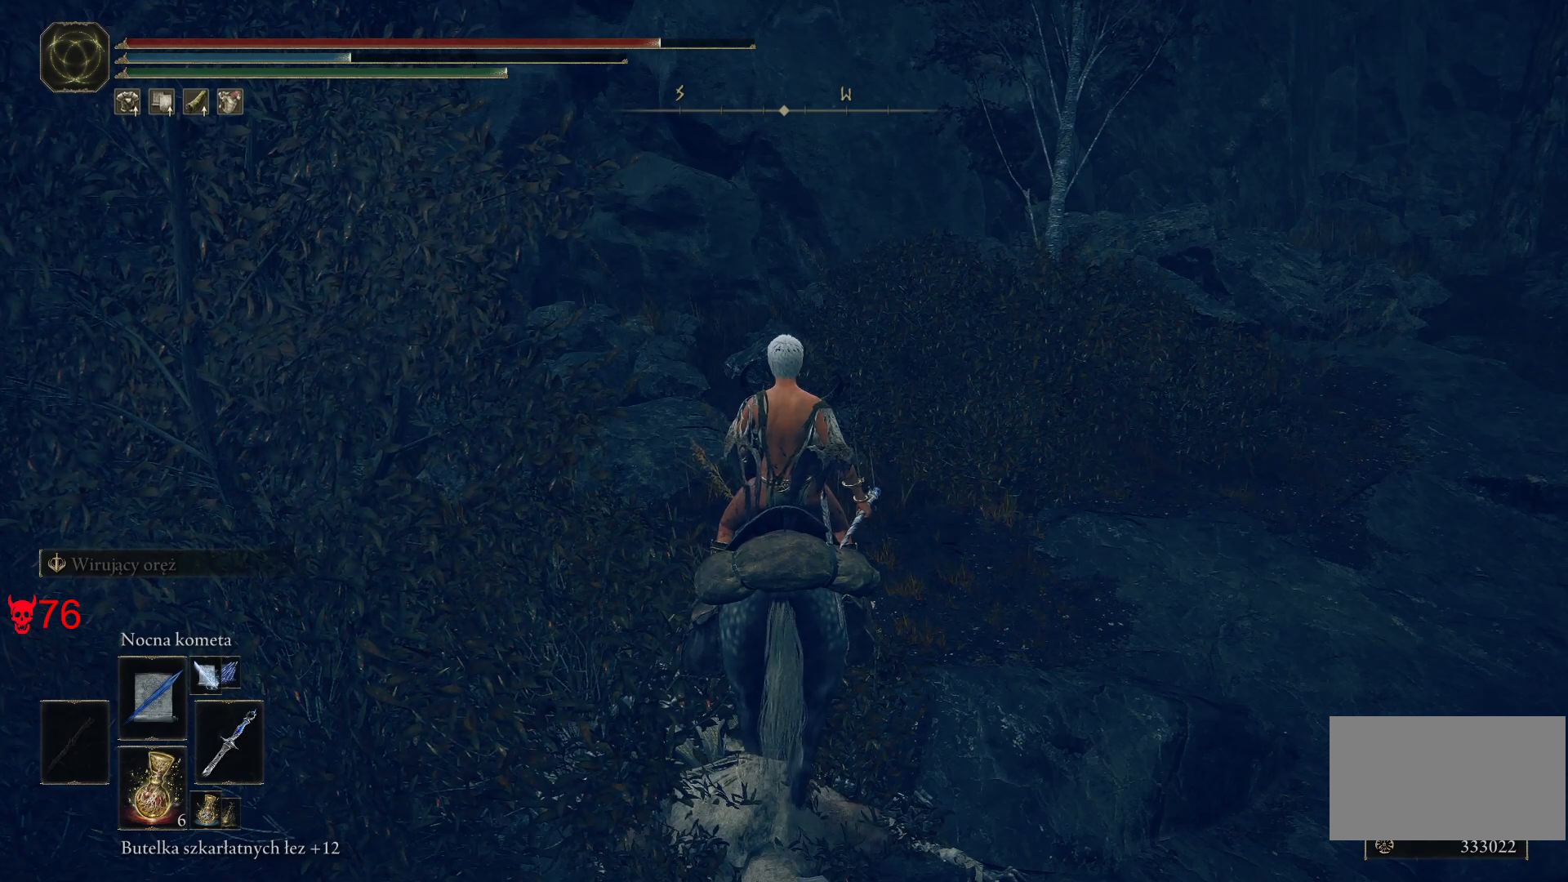
{"keys": [], "mouse": [], "events": []}
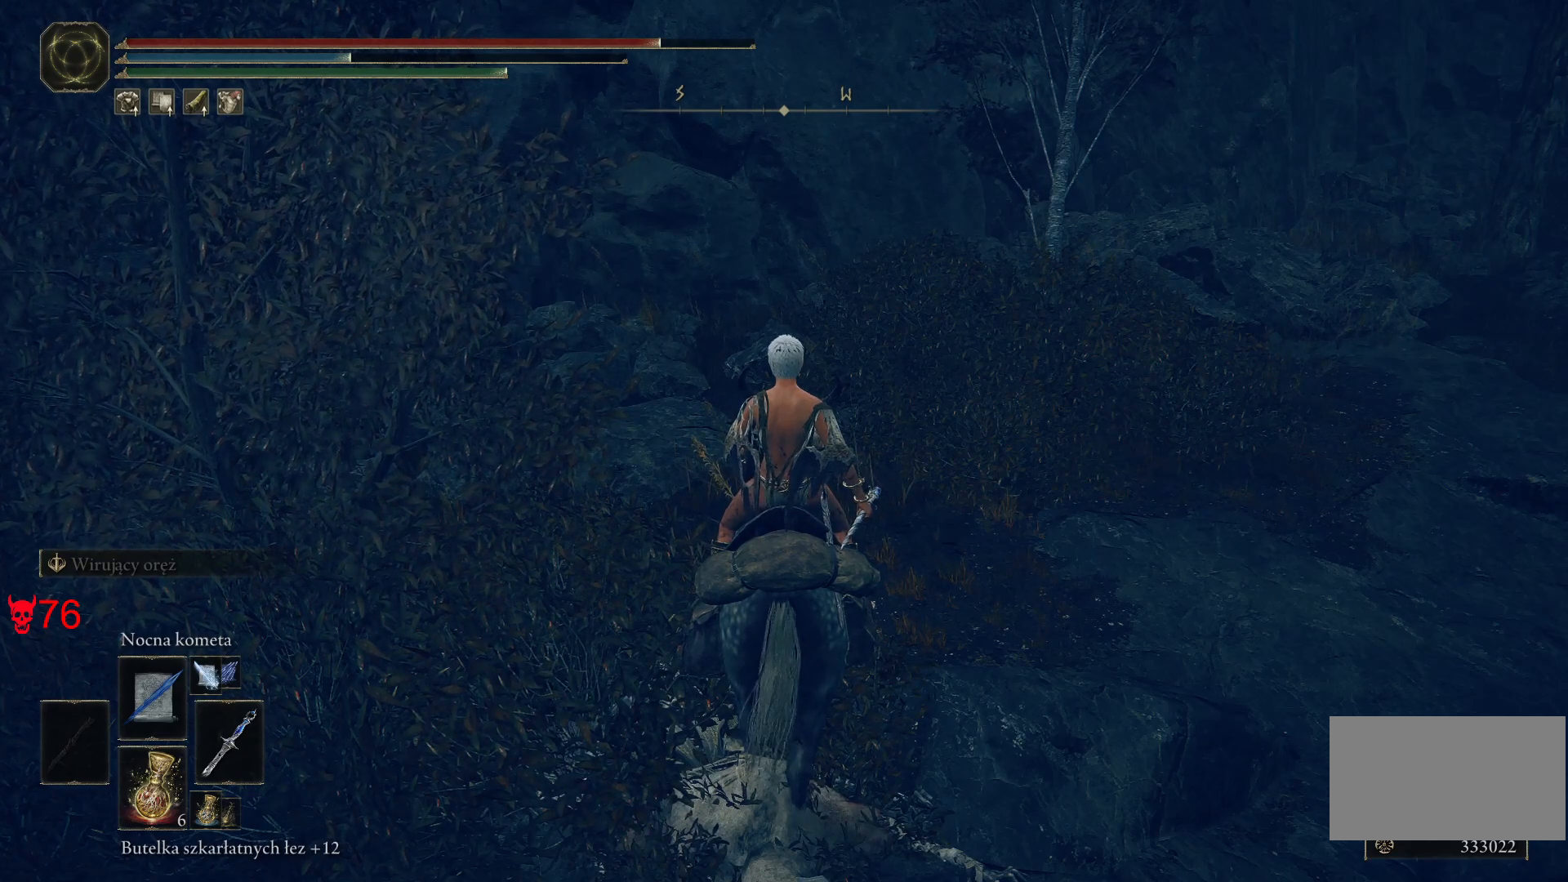
{"keys": [], "mouse": [], "events": []}
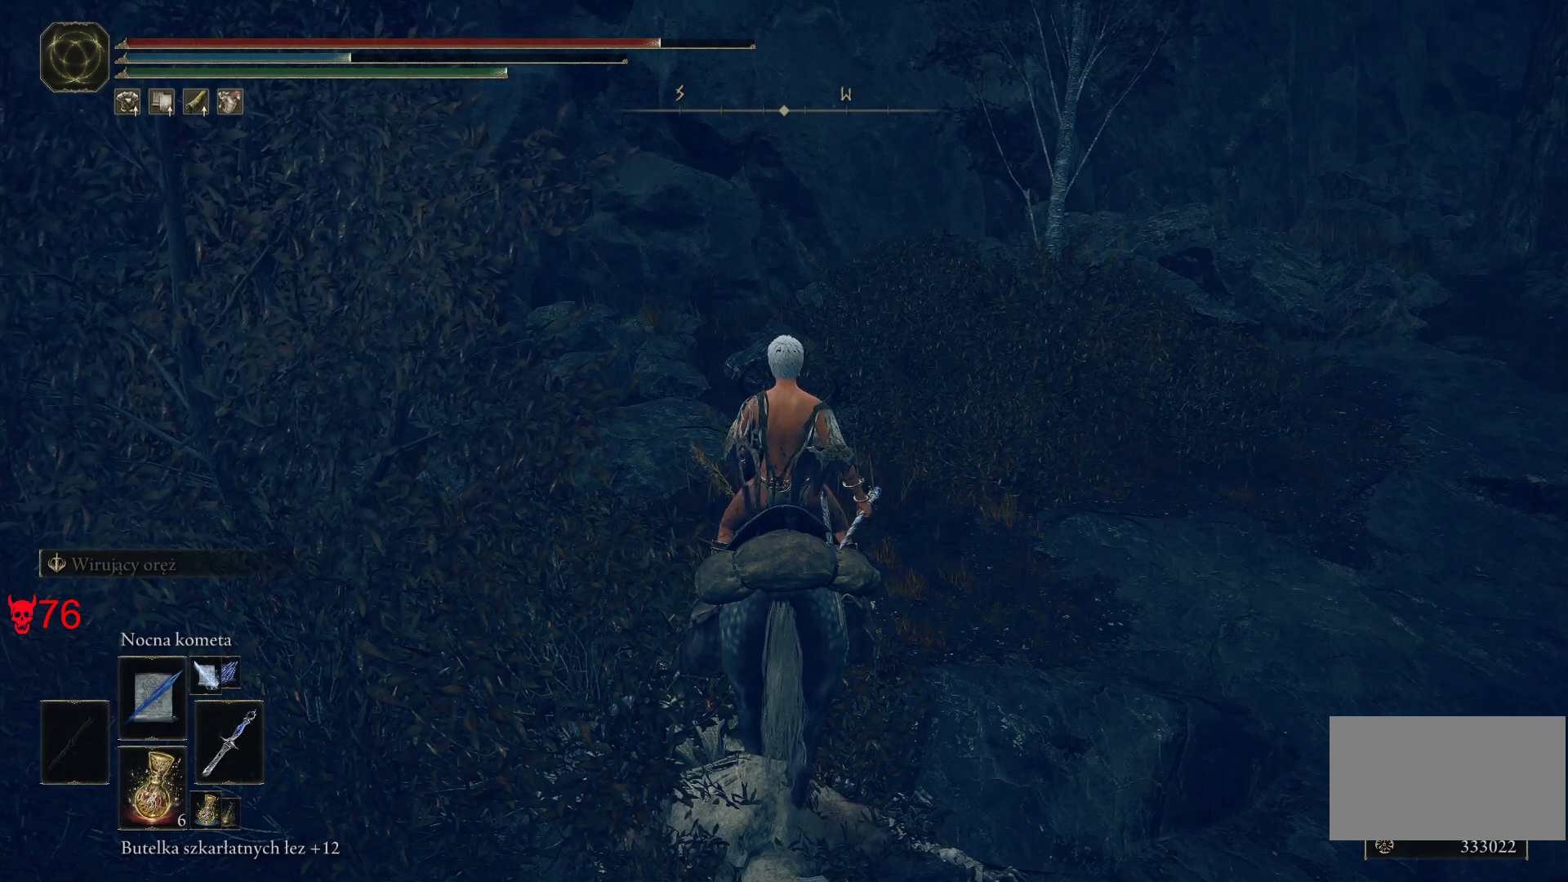
{"keys": [], "mouse": [], "events": []}
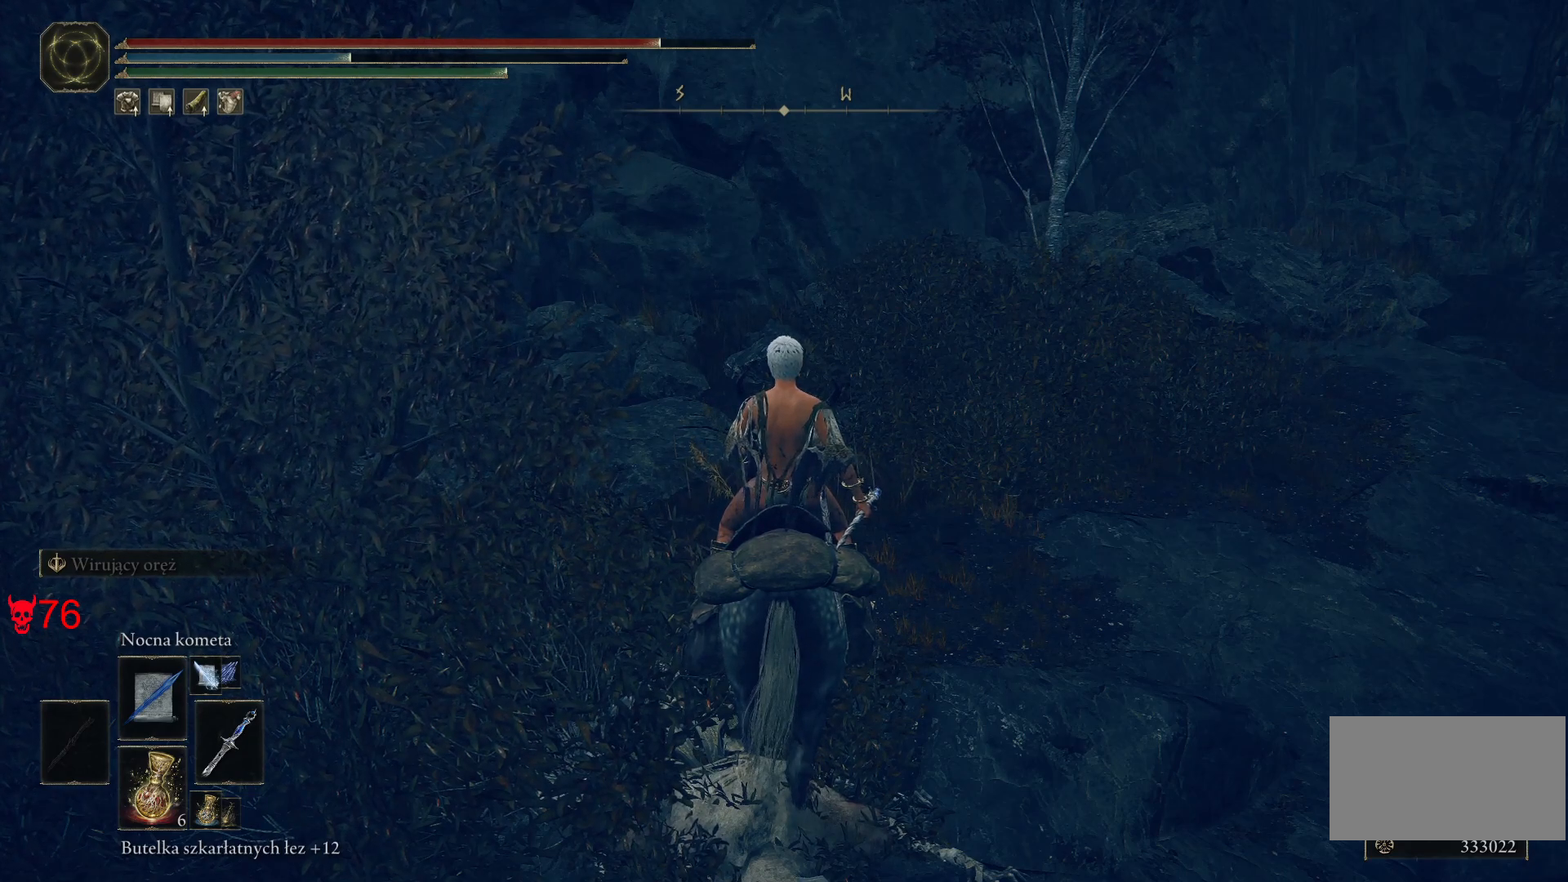
{"keys": [], "mouse": [], "events": []}